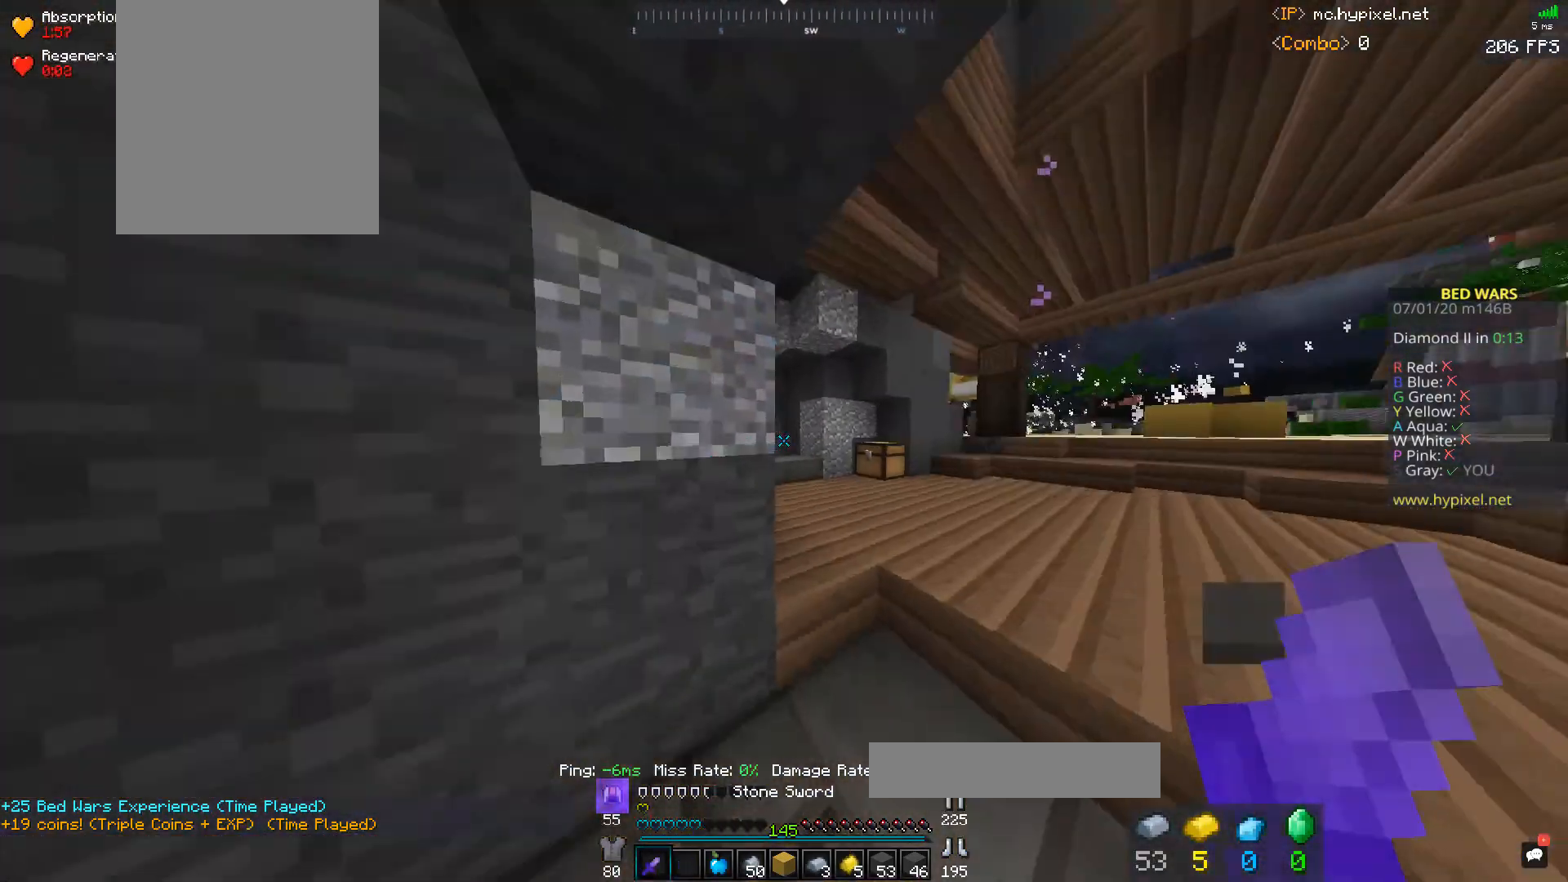
Gameplay with keyboard and mouse; each line is a JSON object with the keys and mouse buttons held at the frame after it. "events" lists presses ("down") and releases ("up") of "a", "d", "s", "space", "w", "mouse_left" and "mouse_right" between this image and that frame as [ms after this image, input, new state], when the widget could be followed in between. "mouse_left", "mouse_right" = the "left", "right" buttons of the "mouse" list. No other keys are recorded. Fast repeated clicks can show as one long hold. Mouse movement is not recorded.
{"keys": ["a", "w"], "mouse": [], "events": [[267, "d", "up"], [433, "a", "down"]]}
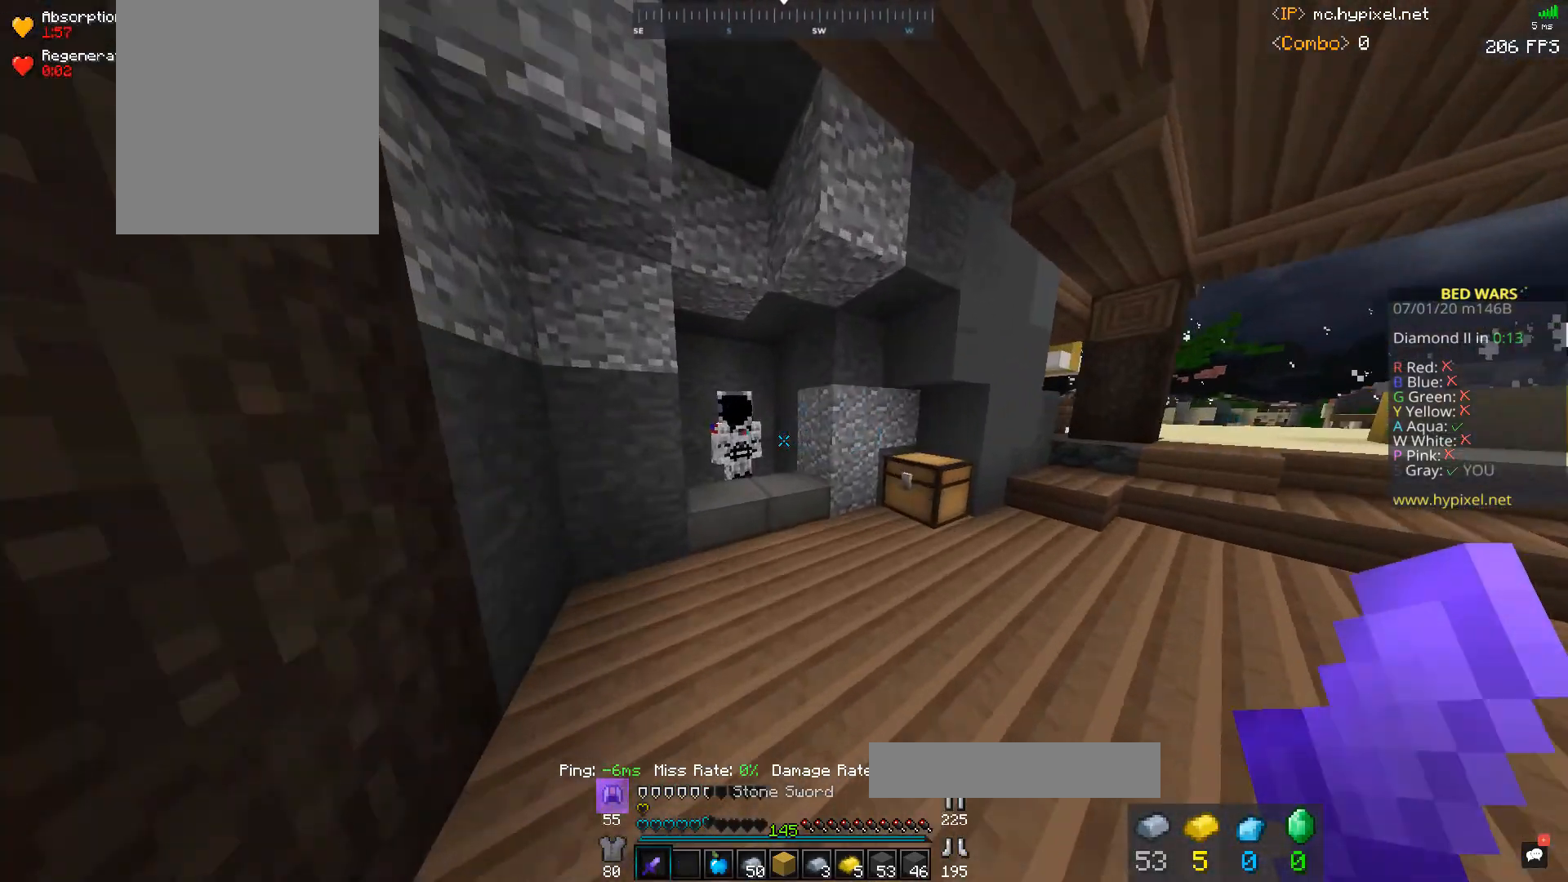
{"keys": [], "mouse": [], "events": [[67, "a", "up"], [333, "mouse_right", "down"], [367, "w", "up"], [400, "mouse_right", "up"]]}
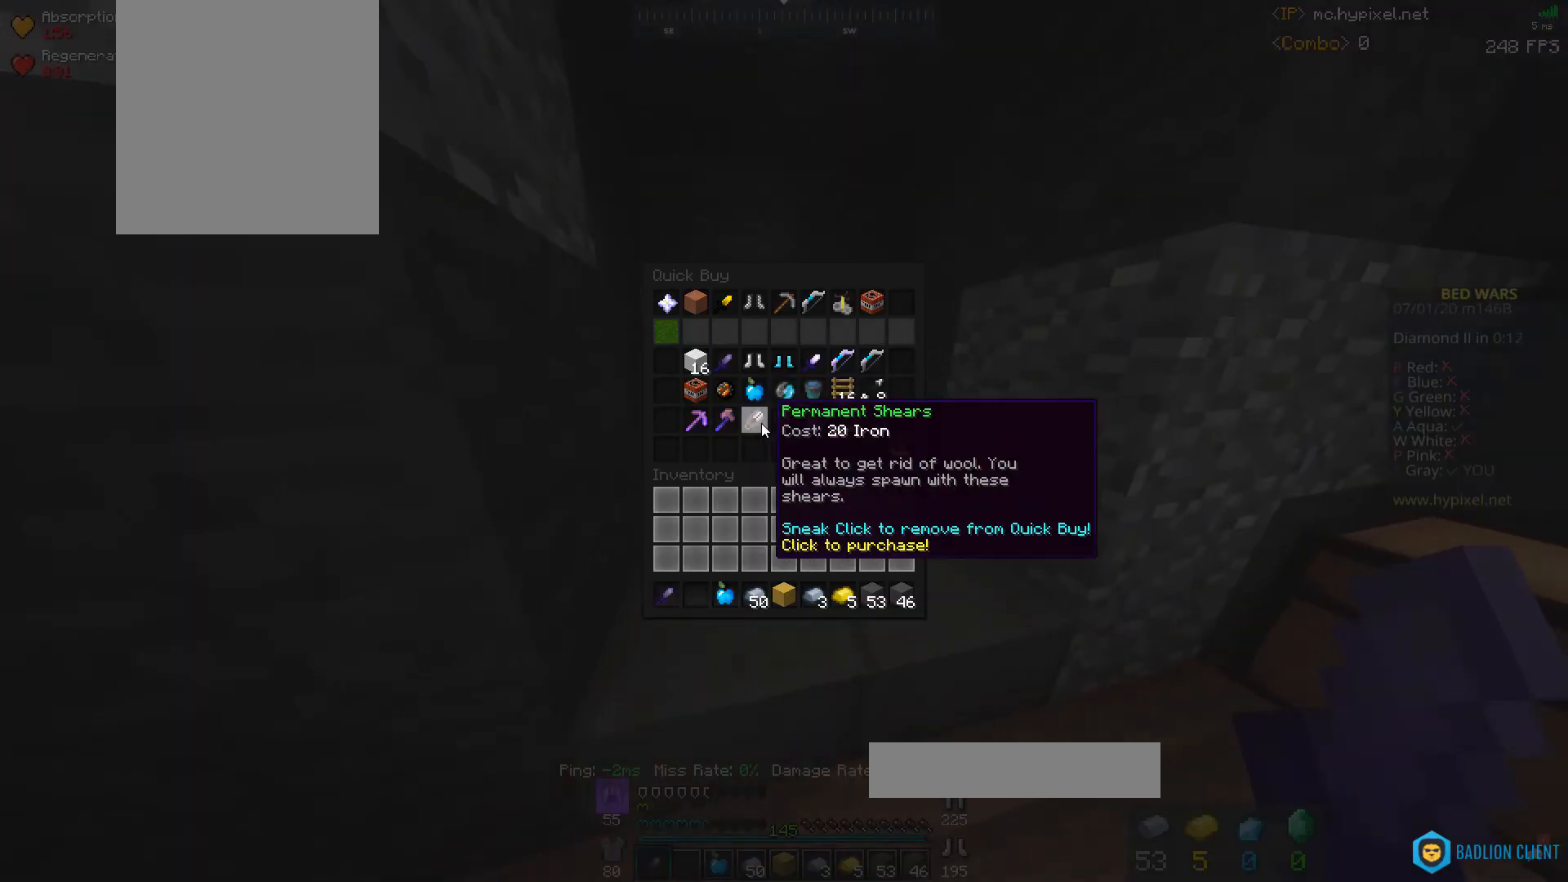
{"keys": [], "mouse": [], "events": []}
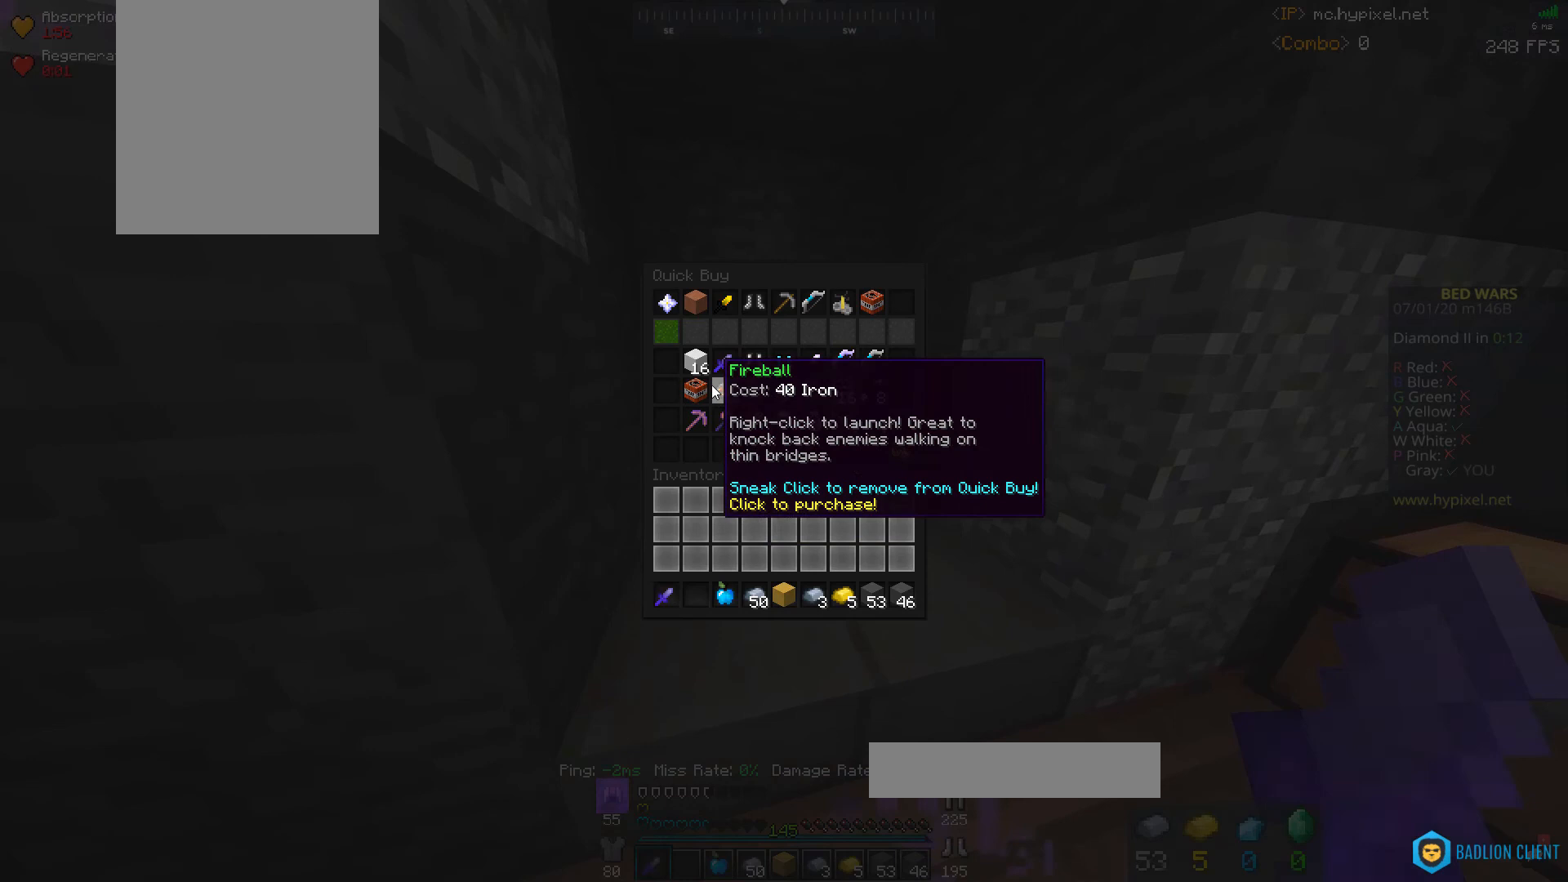
{"keys": [], "mouse": [], "events": []}
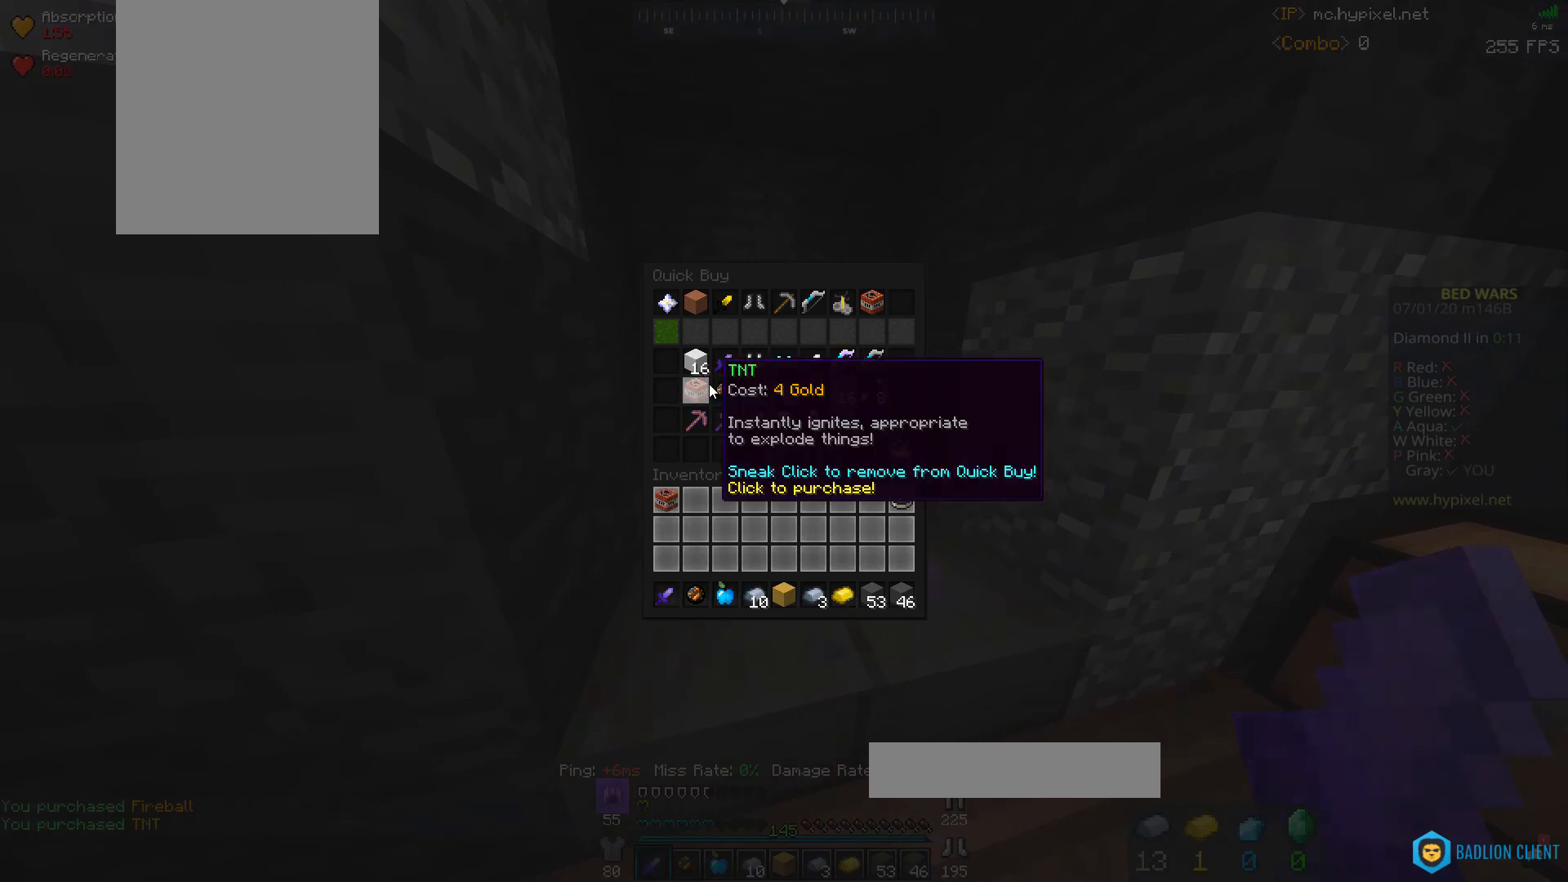
{"keys": ["d", "w"], "mouse": [], "events": [[167, "w", "down"], [267, "d", "down"]]}
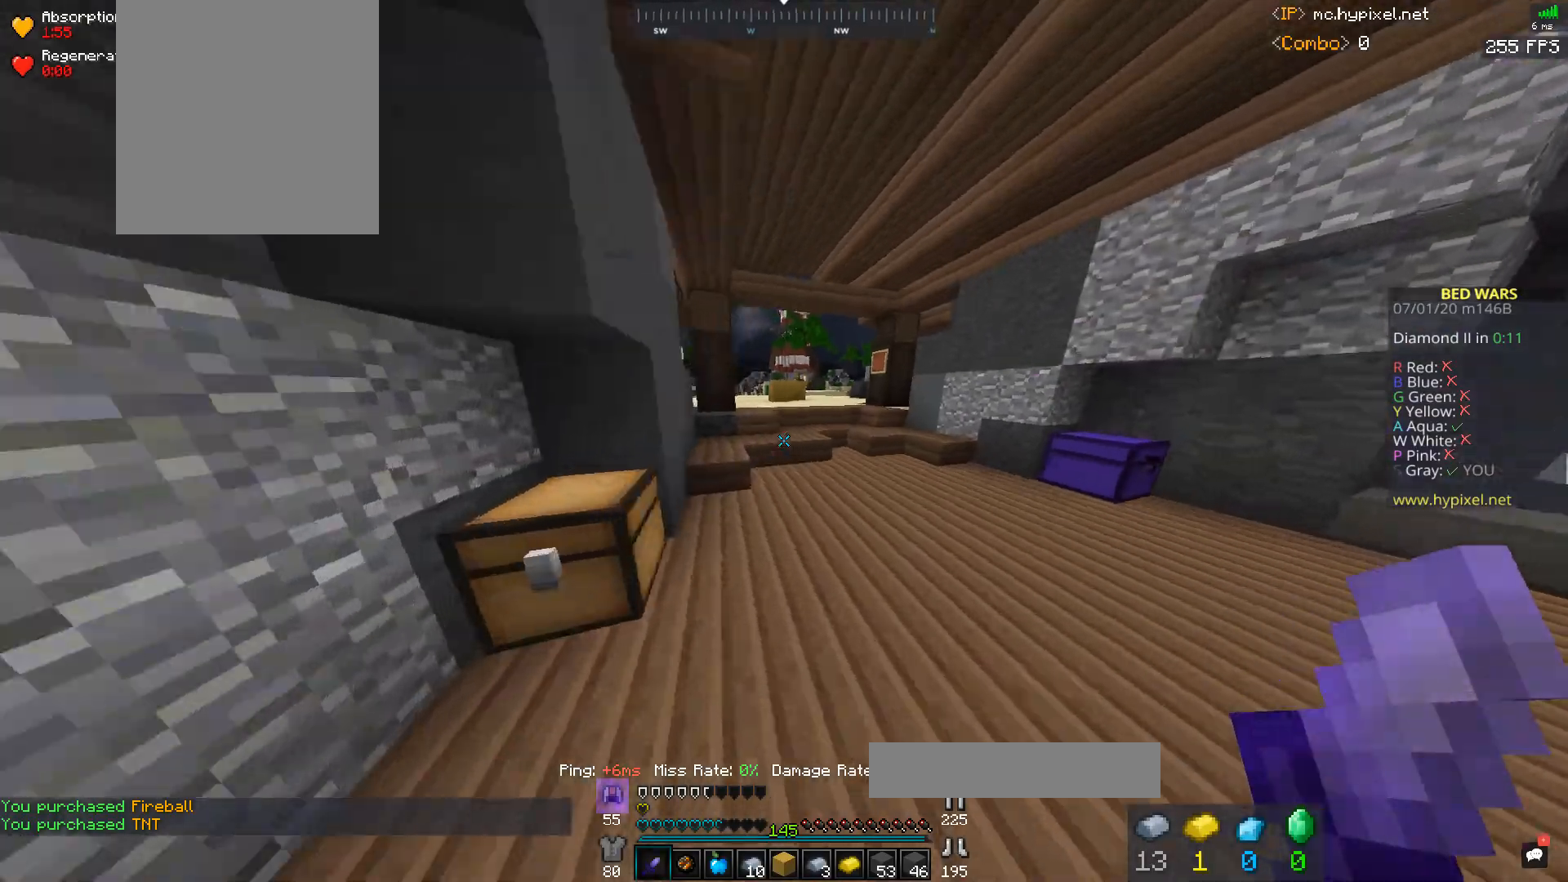
{"keys": ["d", "w"], "mouse": [], "events": [[100, "d", "up"], [267, "d", "down"]]}
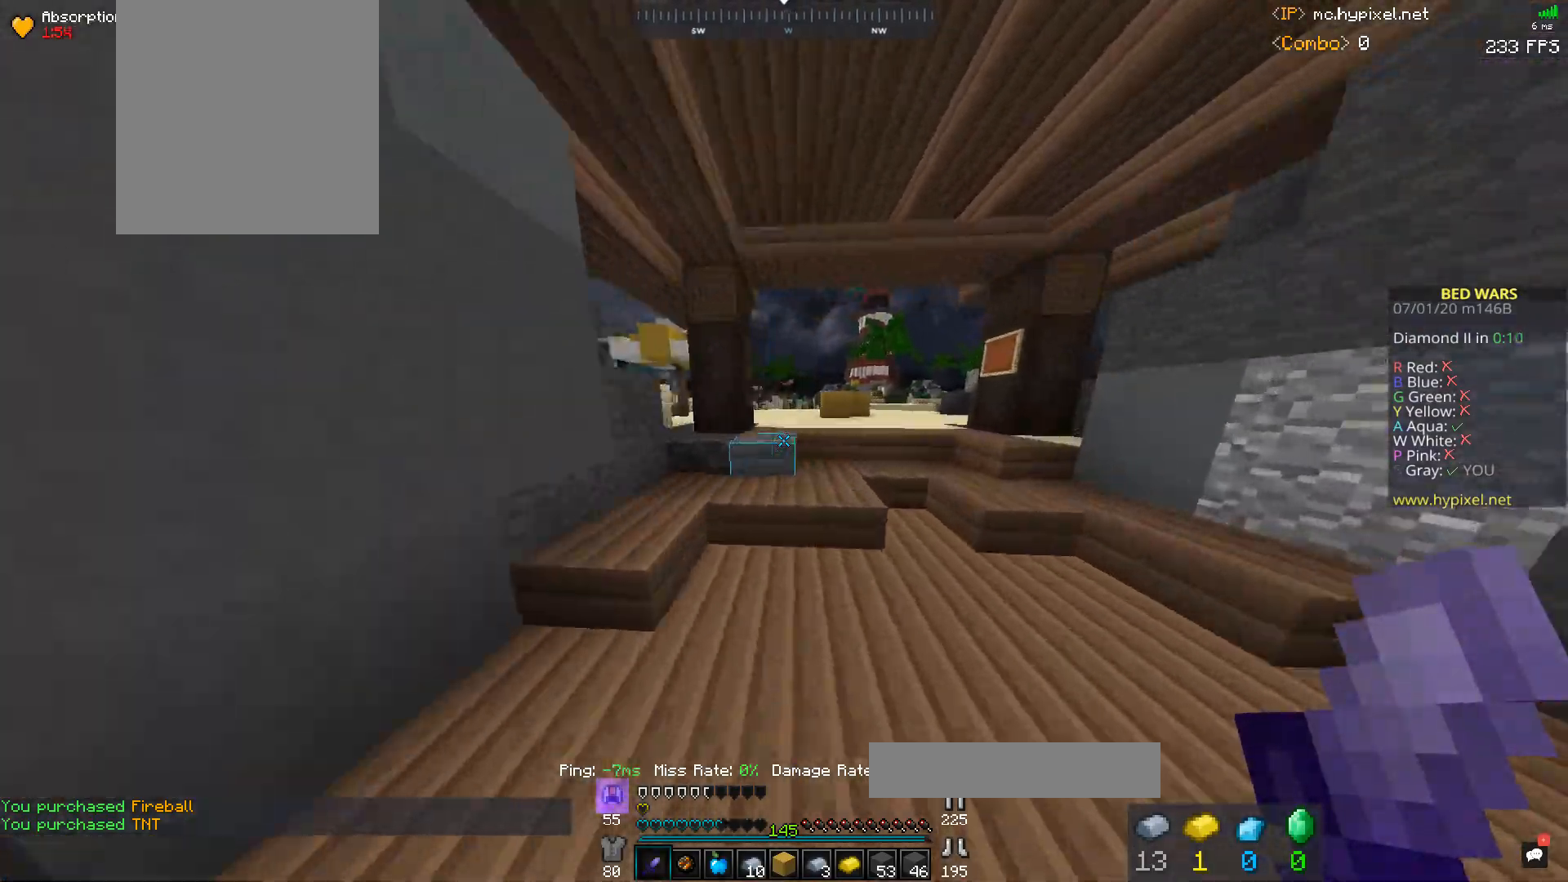
{"keys": ["d", "space", "w"], "mouse": [], "events": [[167, "d", "up"], [333, "d", "down"], [433, "space", "down"]]}
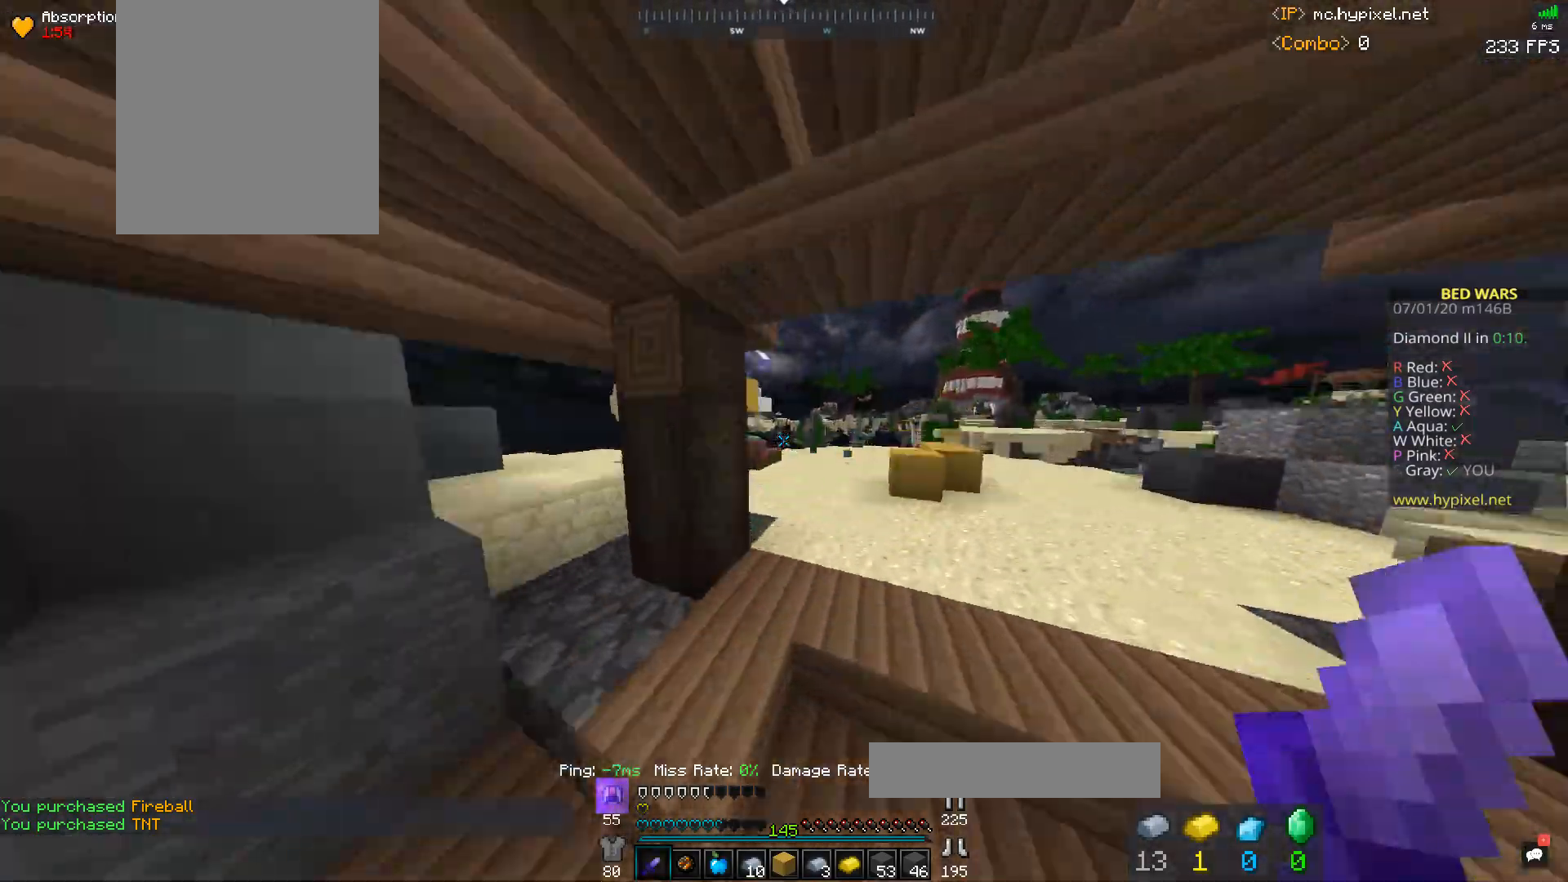
{"keys": ["w"], "mouse": [], "events": [[100, "space", "up"], [267, "d", "up"]]}
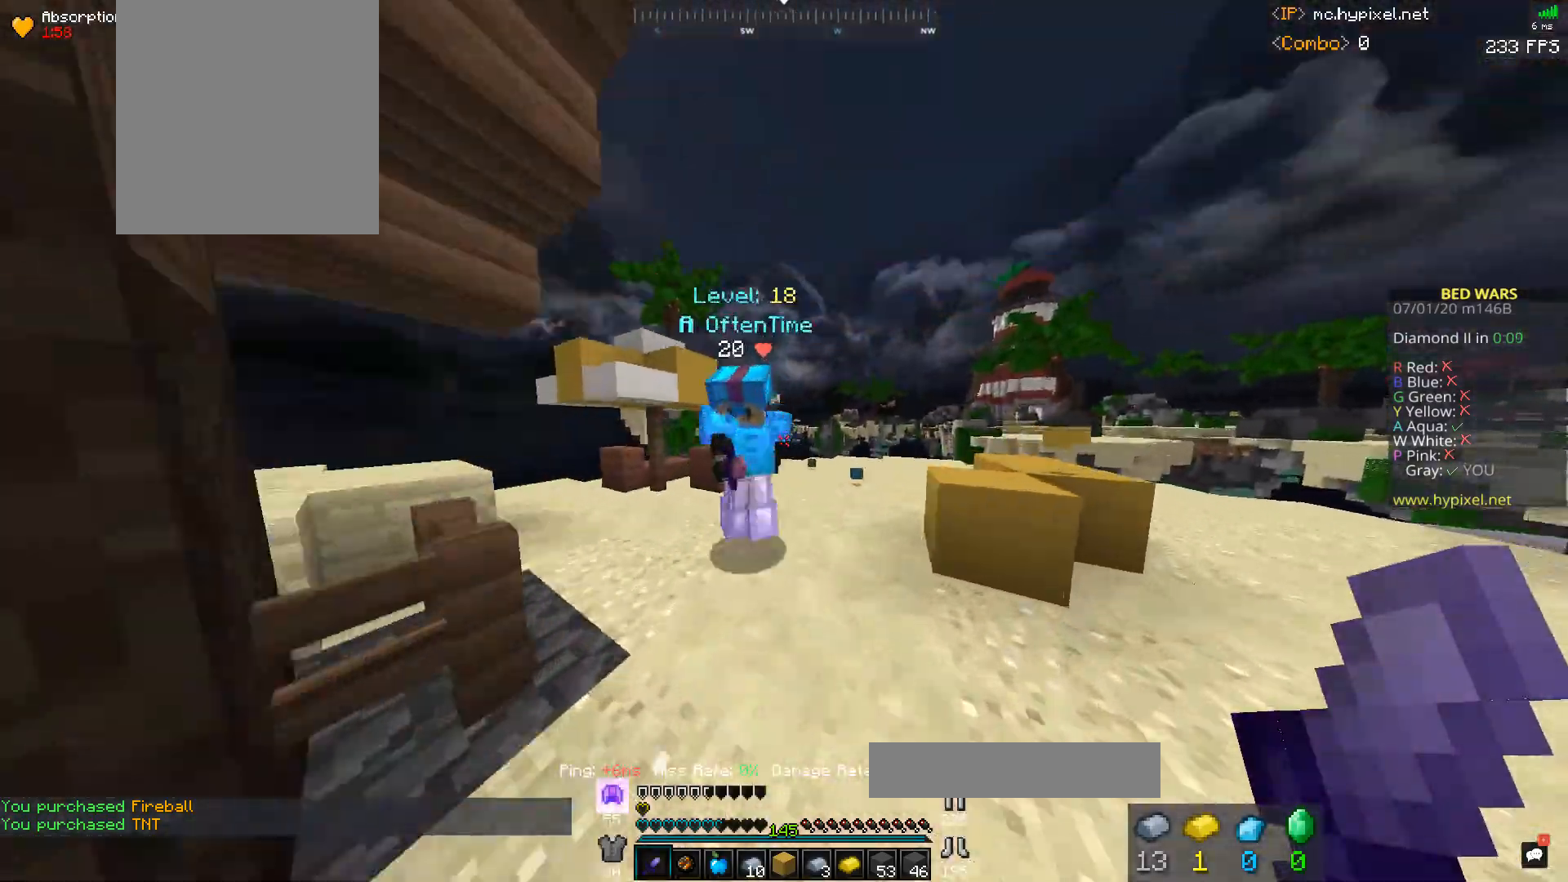
{"keys": ["a", "d", "w"], "mouse": ["left"], "events": [[233, "mouse_left", "down"], [367, "a", "down"], [367, "mouse_left", "up"], [433, "mouse_left", "down"], [467, "d", "down"]]}
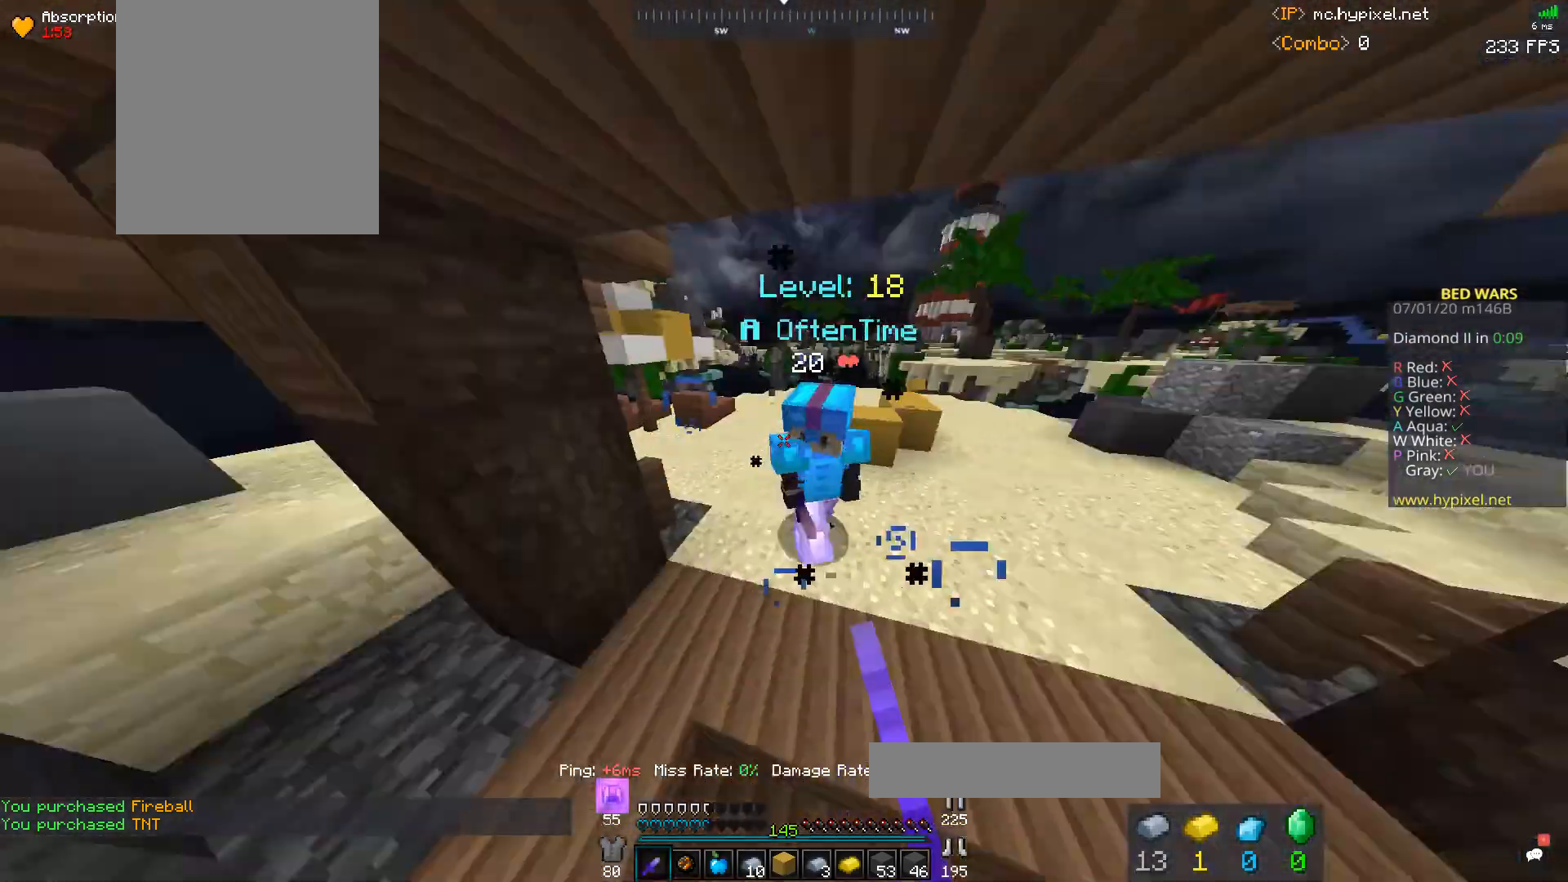
{"keys": ["a", "w"], "mouse": ["left", "right"], "events": [[67, "a", "up"], [233, "d", "up"], [433, "a", "down"], [467, "mouse_right", "down"]]}
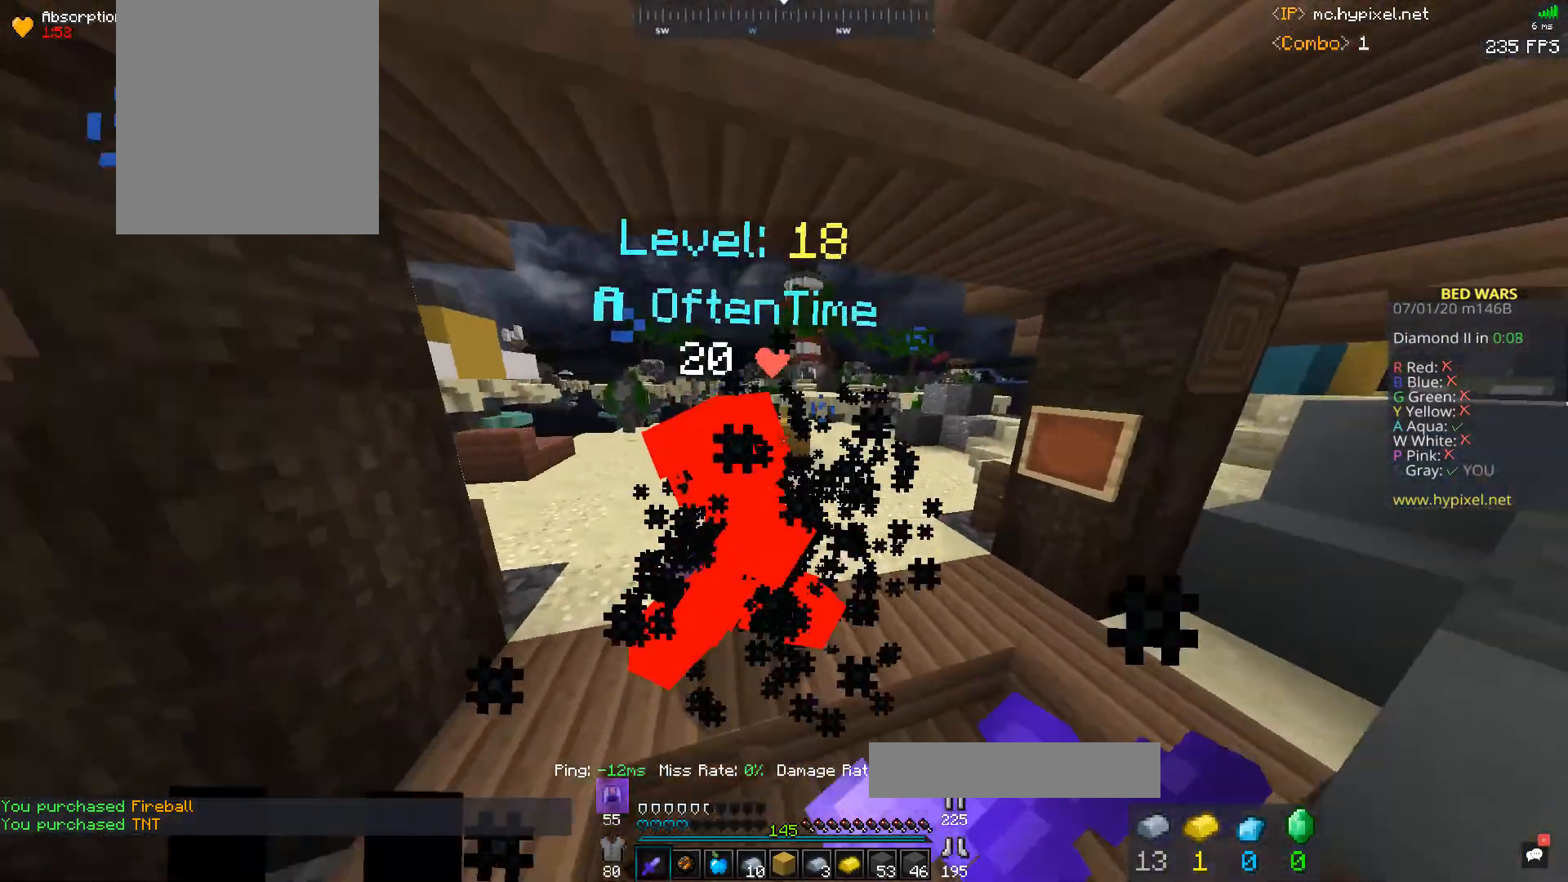
{"keys": ["w"], "mouse": ["left"], "events": [[367, "a", "up"], [367, "mouse_right", "up"]]}
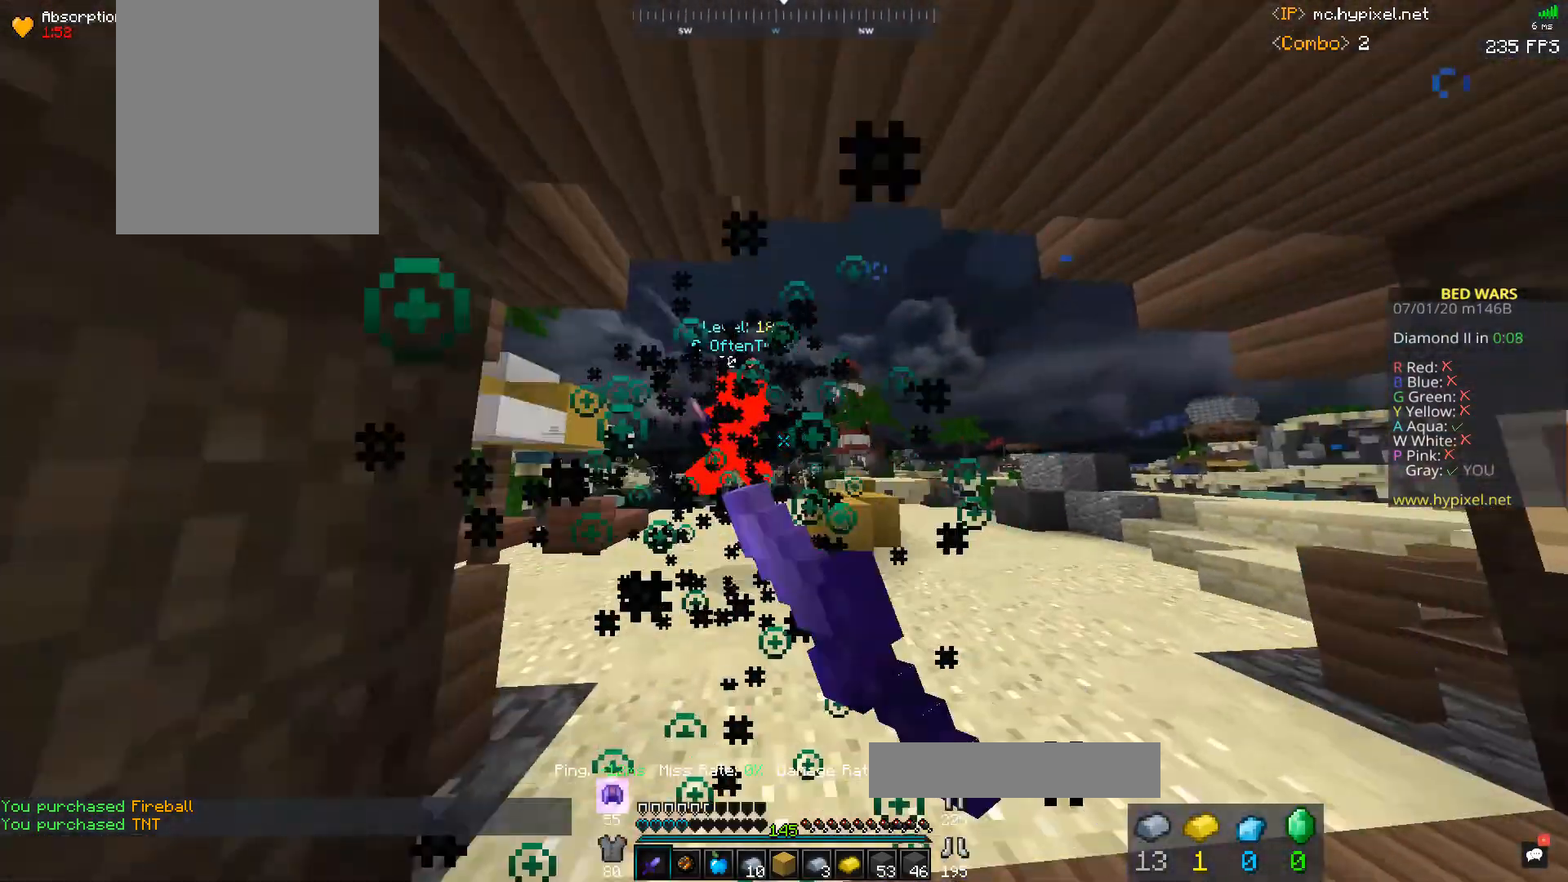
{"keys": ["w"], "mouse": [], "events": [[200, "mouse_left", "up"], [233, "mouse_left", "down"], [467, "mouse_left", "up"]]}
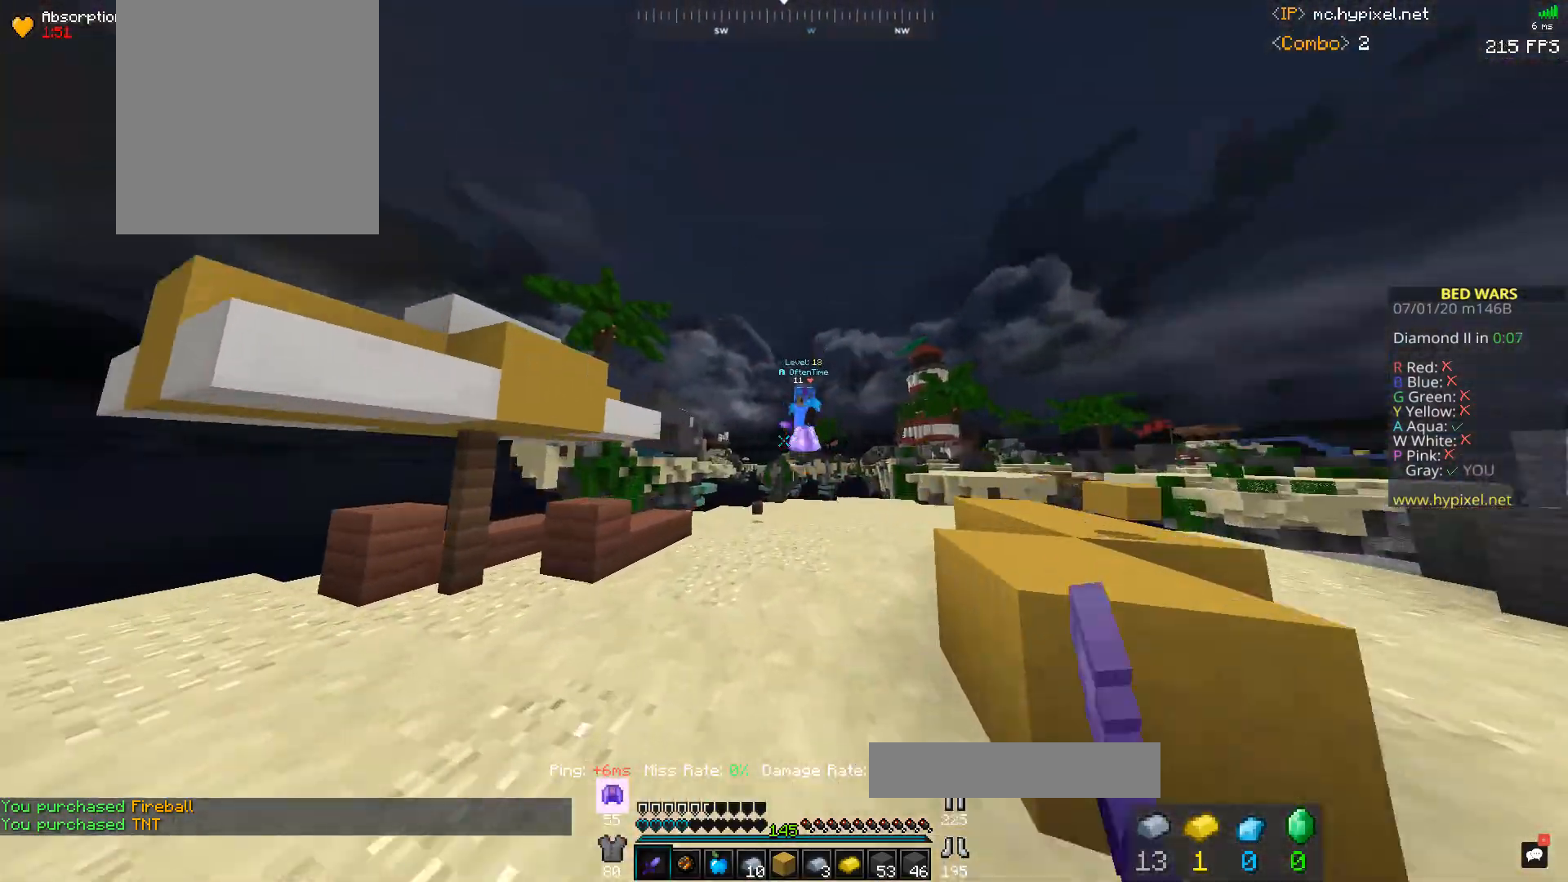
{"keys": ["d", "w"], "mouse": [], "events": [[33, "mouse_left", "down"], [133, "mouse_left", "up"], [467, "d", "down"]]}
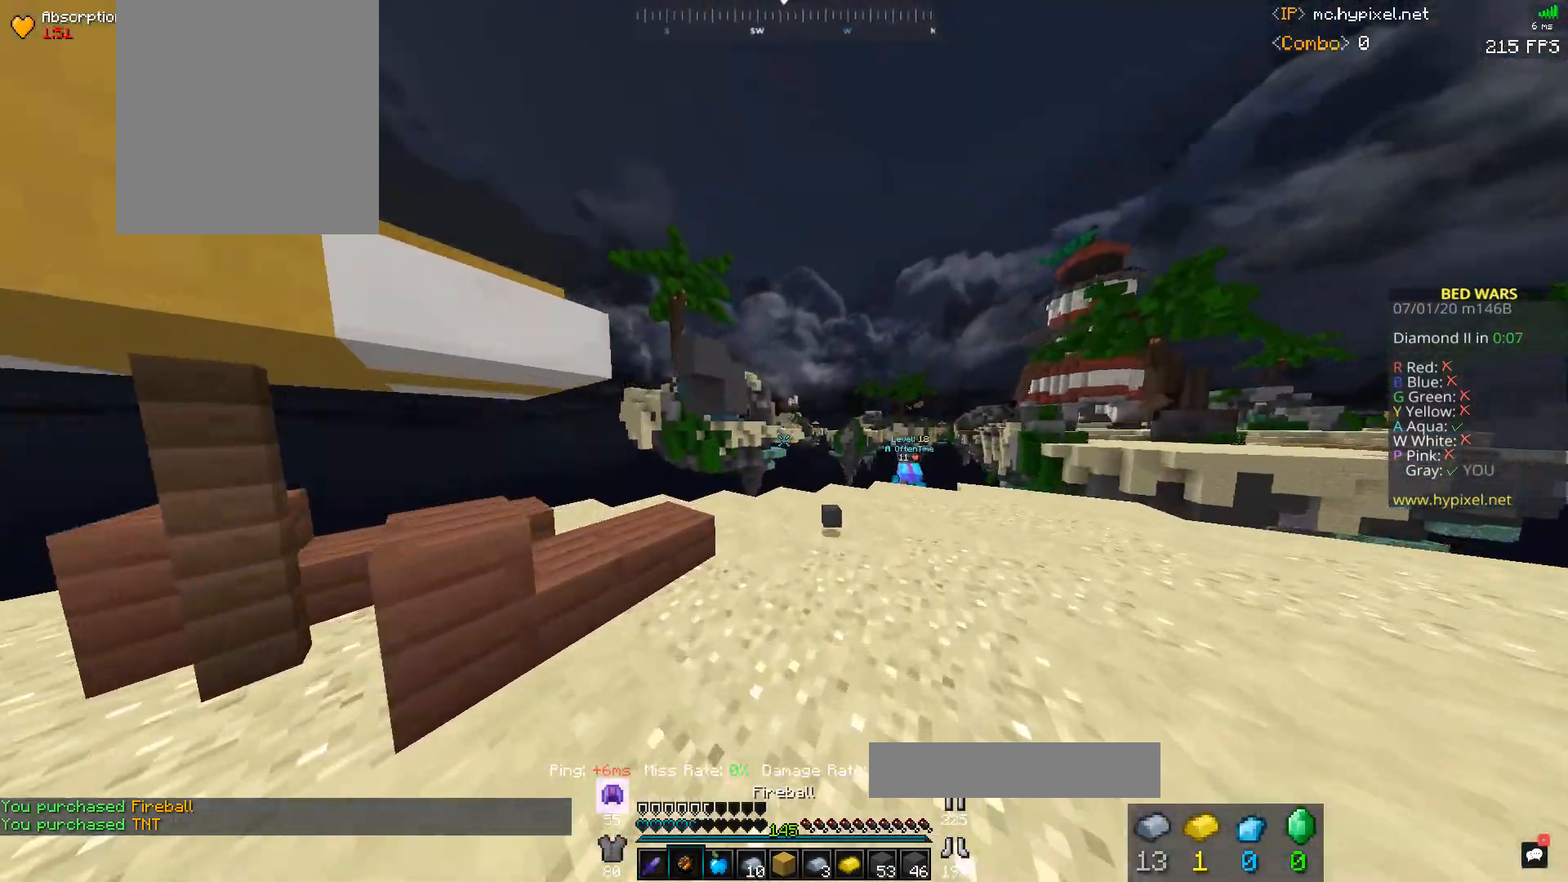
{"keys": ["w"], "mouse": [], "events": [[67, "d", "up"]]}
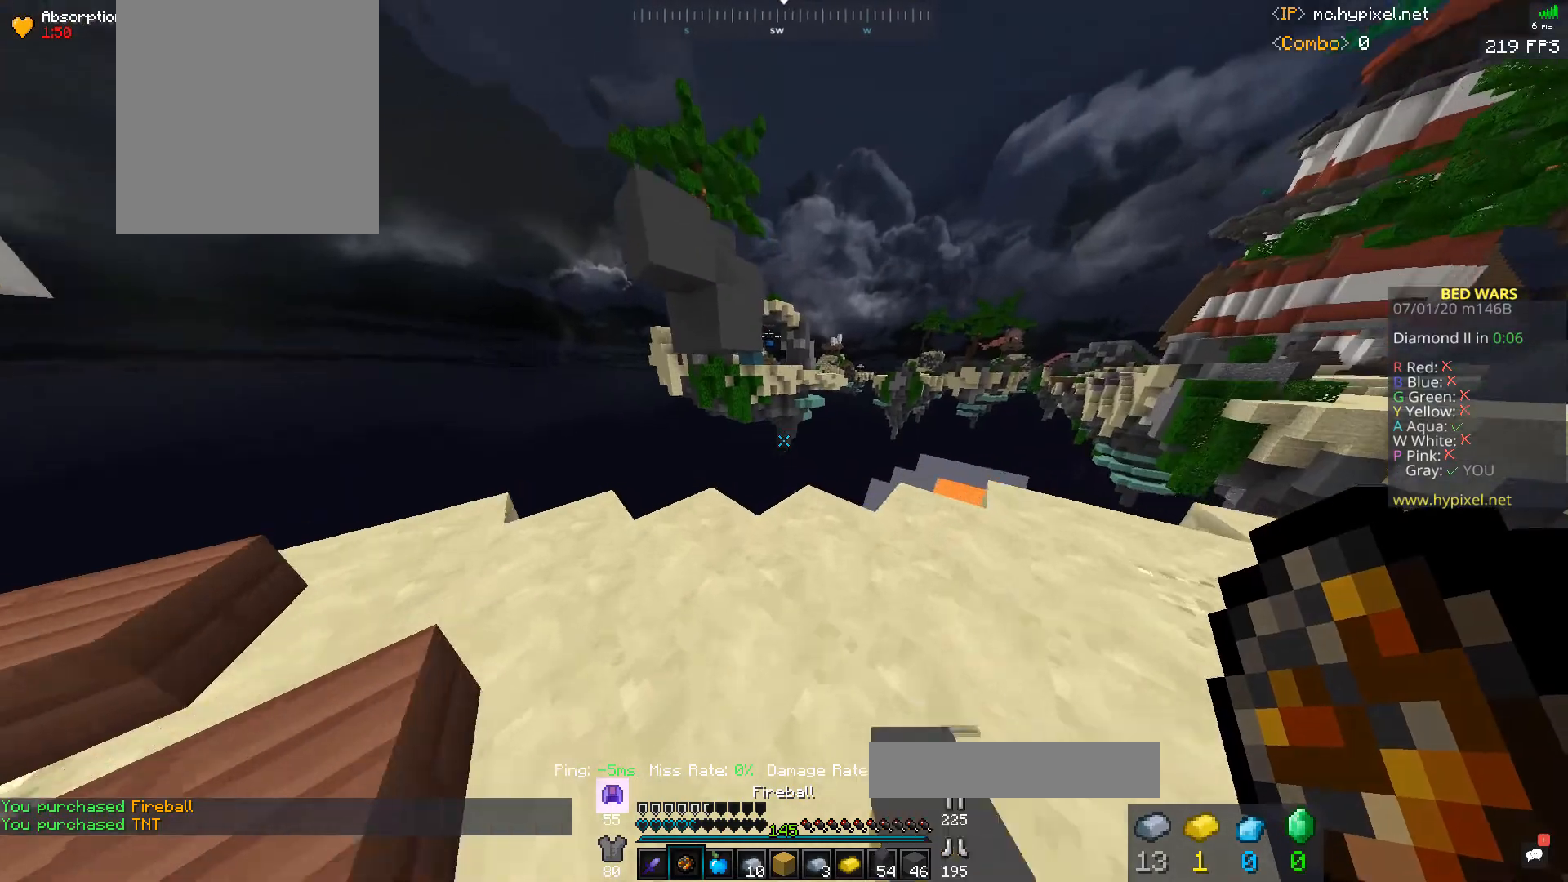
{"keys": [], "mouse": [], "events": [[167, "d", "down"], [333, "d", "up"], [367, "w", "up"]]}
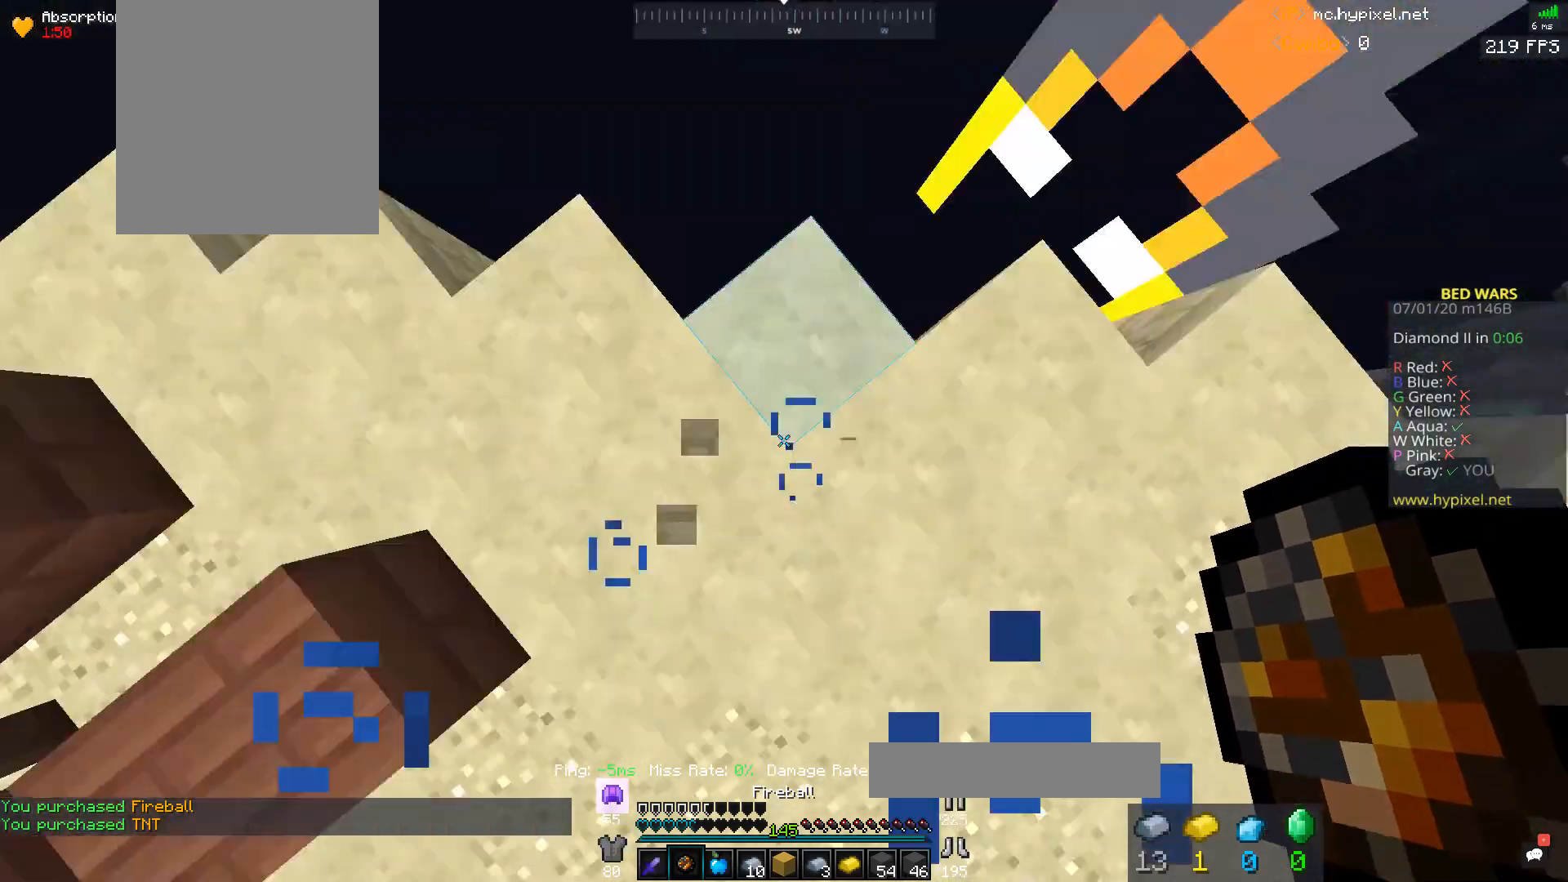
{"keys": ["a", "w"], "mouse": [], "events": [[33, "w", "down"], [67, "mouse_right", "down"], [67, "space", "down"], [200, "mouse_right", "up"], [367, "a", "down"], [467, "space", "up"]]}
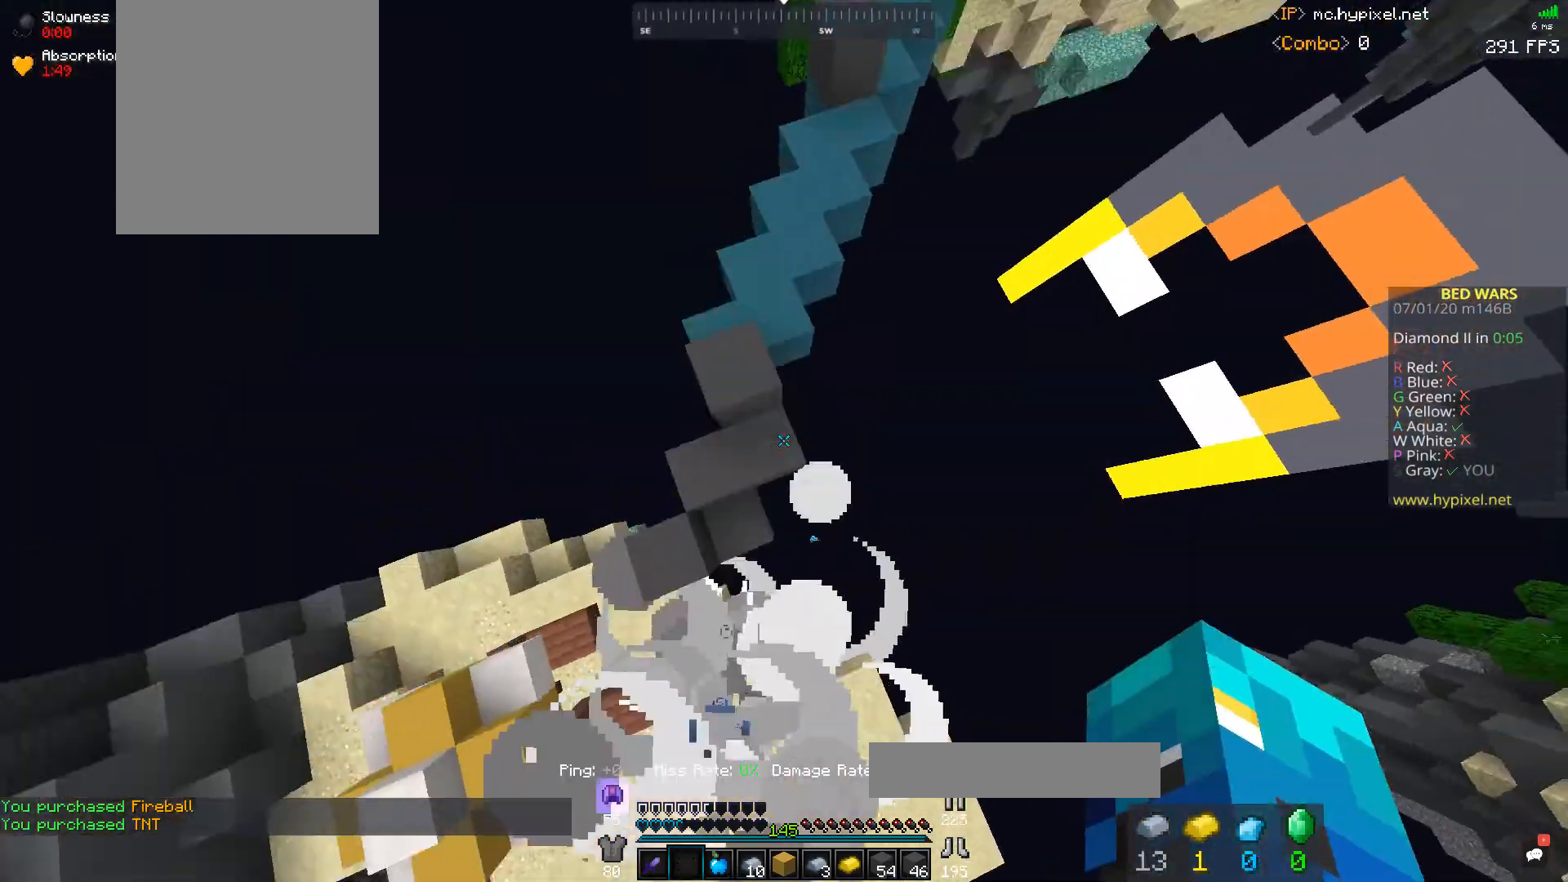
{"keys": ["w"], "mouse": [], "events": [[267, "a", "up"], [267, "d", "down"], [367, "d", "up"]]}
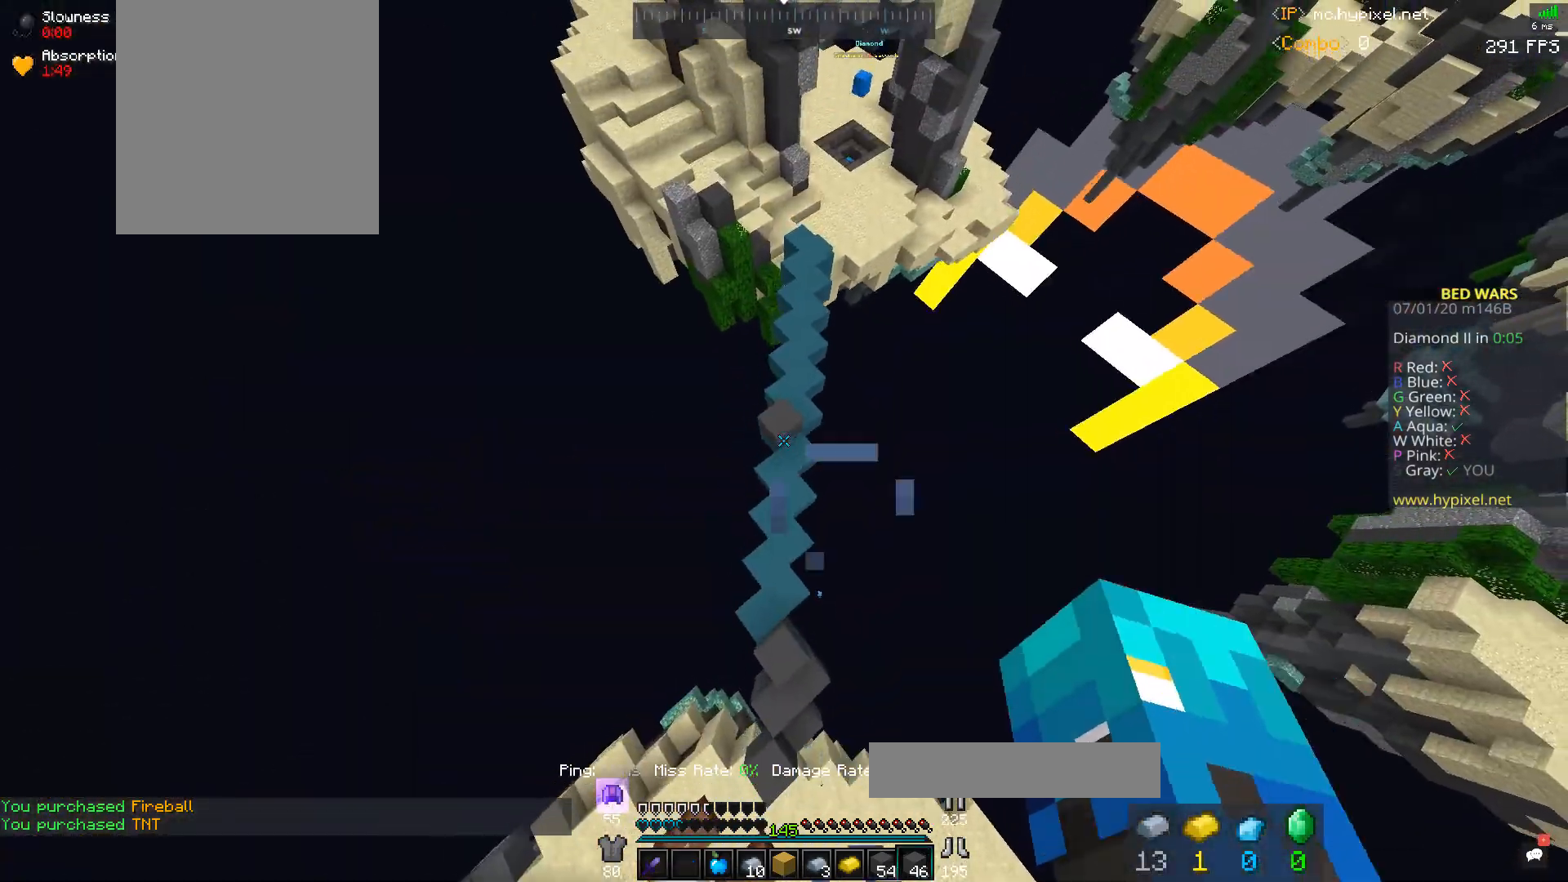
{"keys": ["w"], "mouse": [], "events": [[333, "d", "down"], [433, "d", "up"]]}
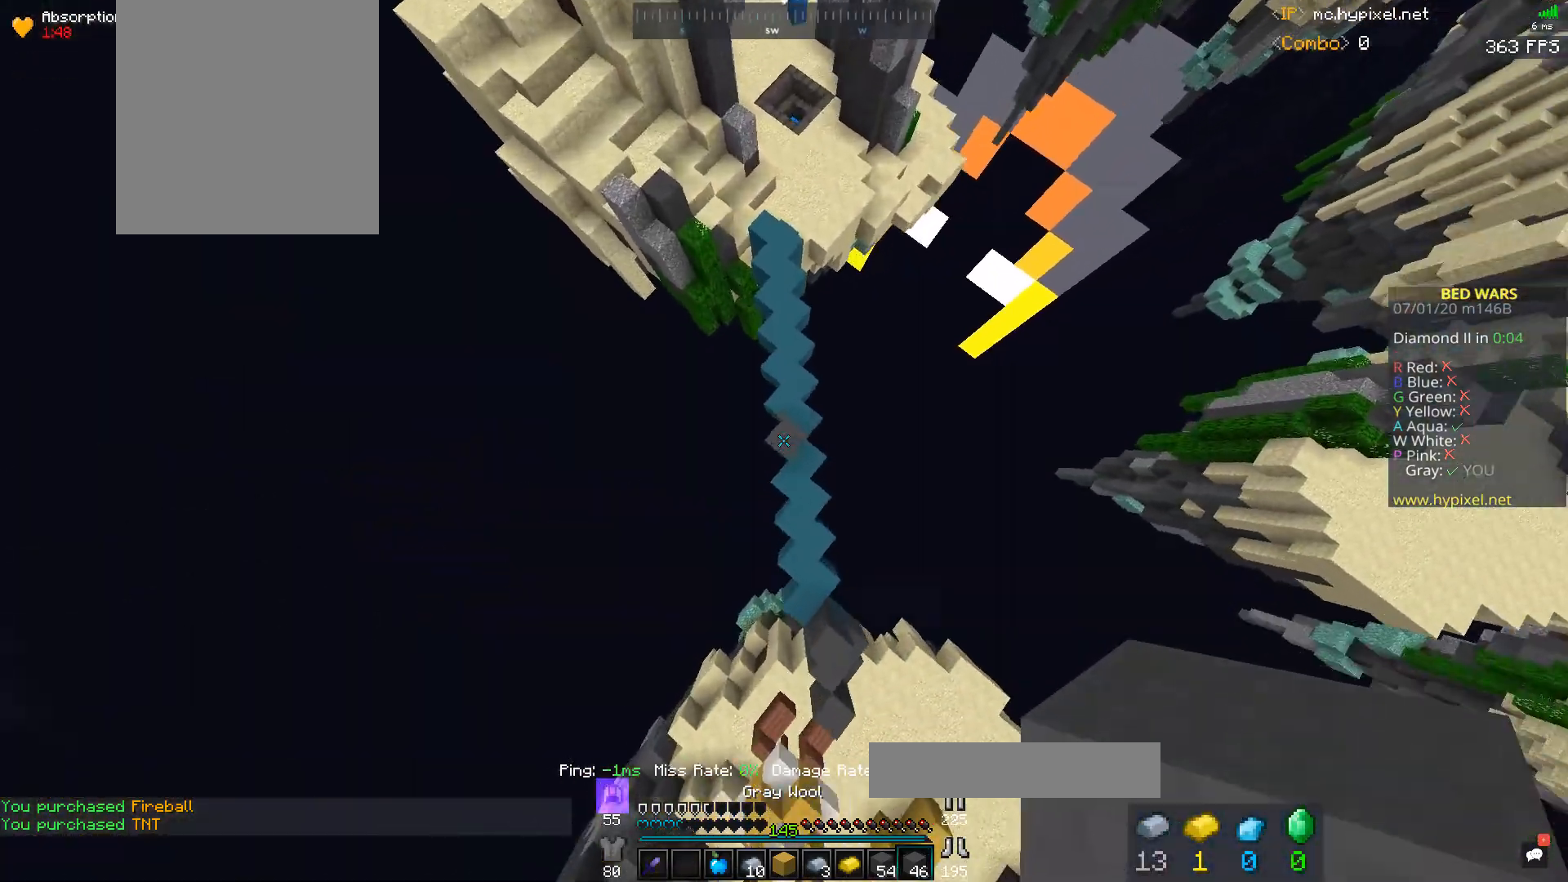
{"keys": ["w"], "mouse": [], "events": [[167, "d", "down"], [167, "mouse_right", "down"], [333, "d", "up"], [433, "mouse_right", "up"]]}
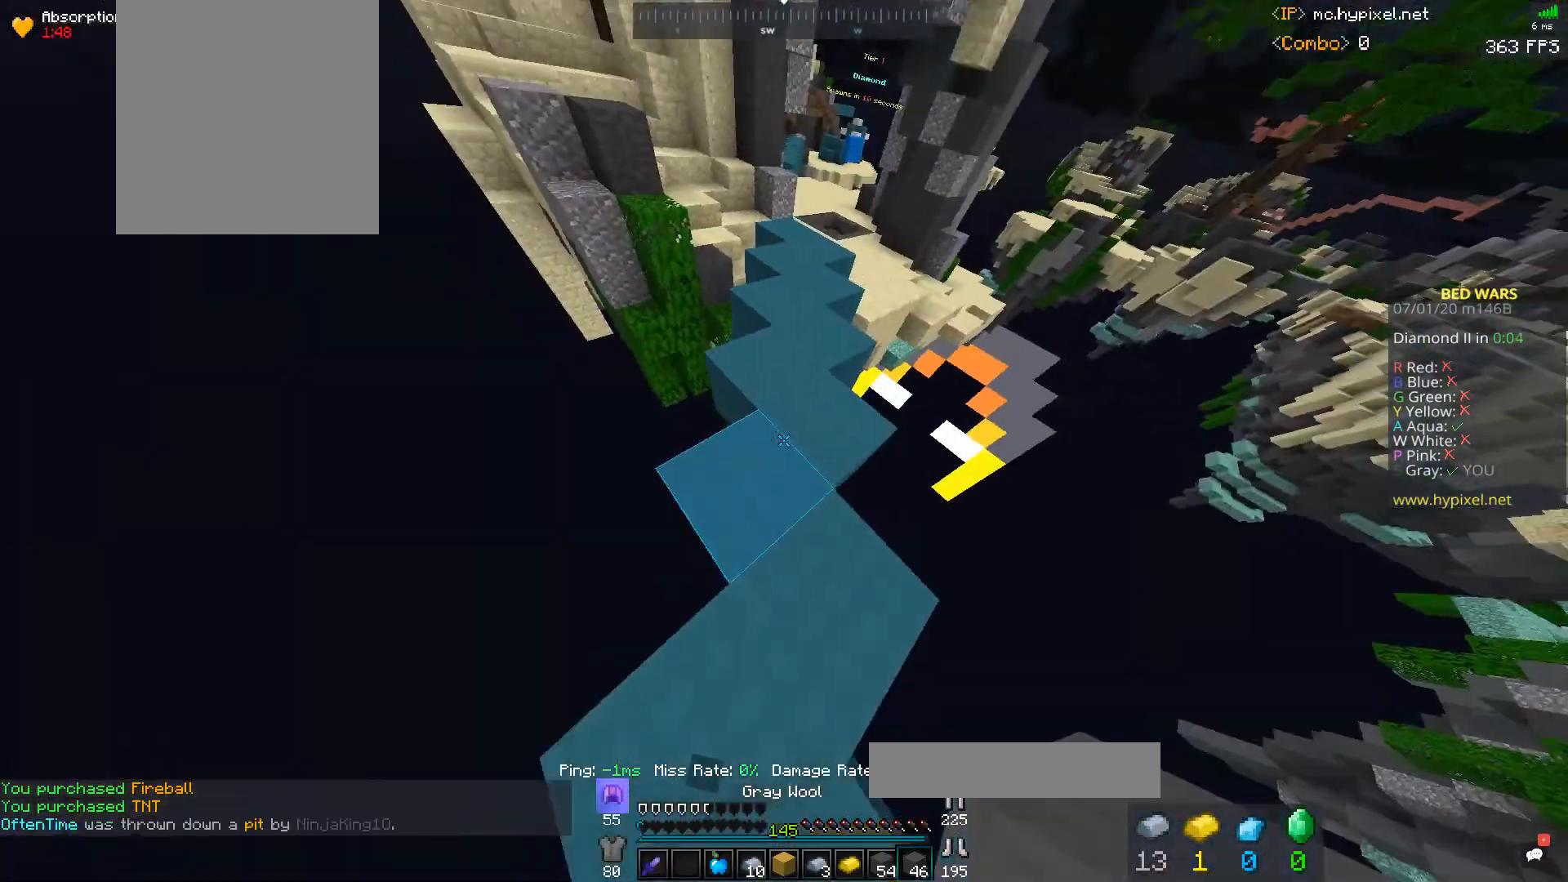
{"keys": ["space", "w"], "mouse": [], "events": [[33, "mouse_left", "down"], [133, "mouse_left", "up"], [467, "space", "down"]]}
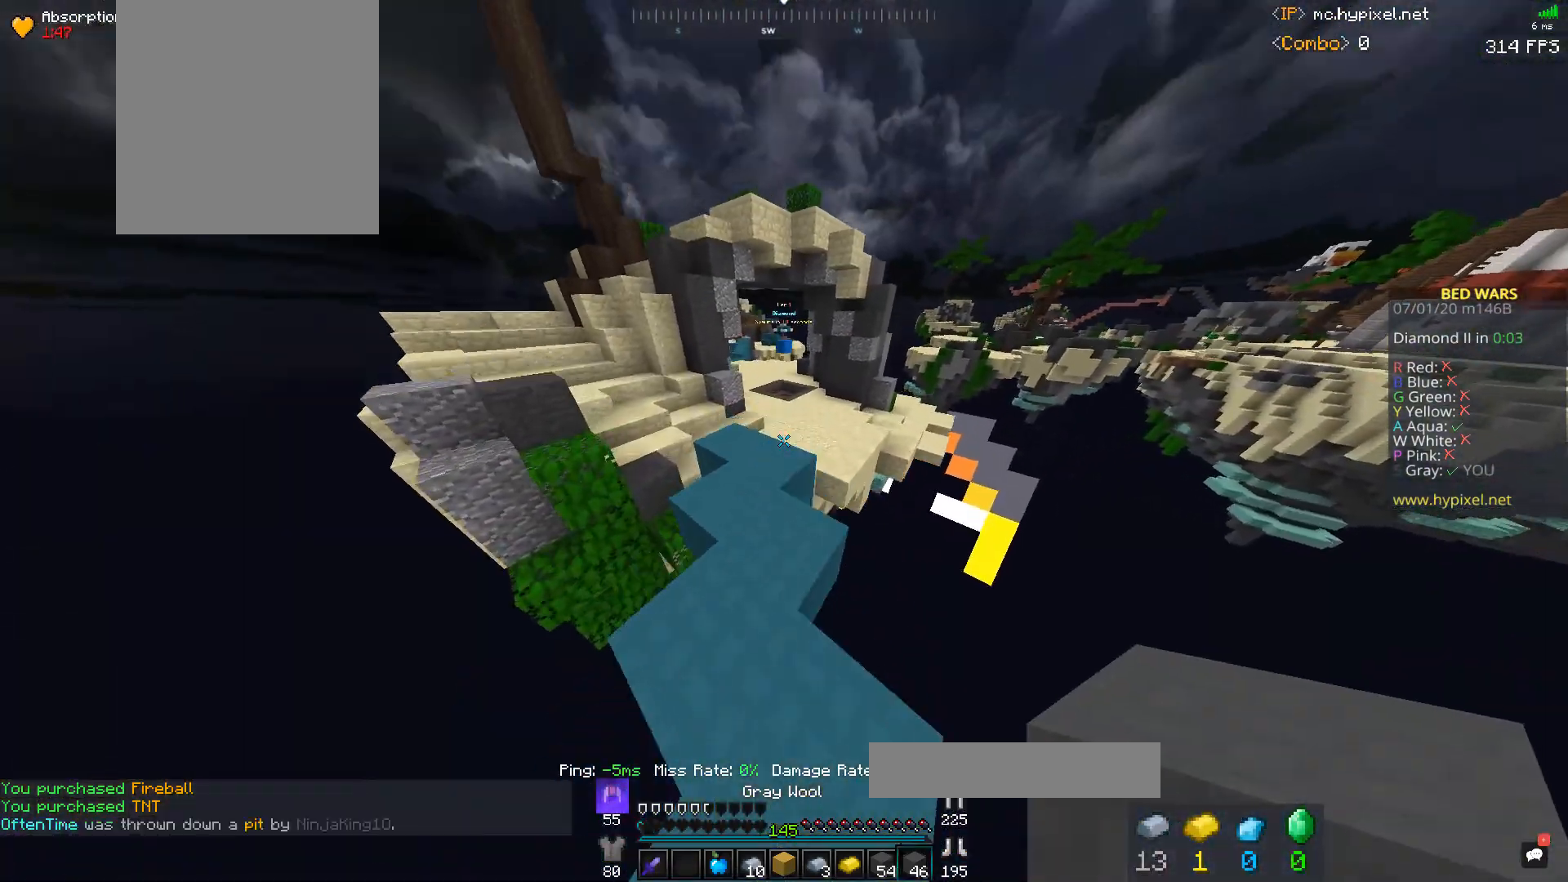
{"keys": ["a", "w"], "mouse": ["left", "right"], "events": [[133, "a", "down"], [233, "space", "up"], [333, "mouse_right", "down"], [367, "mouse_left", "down"]]}
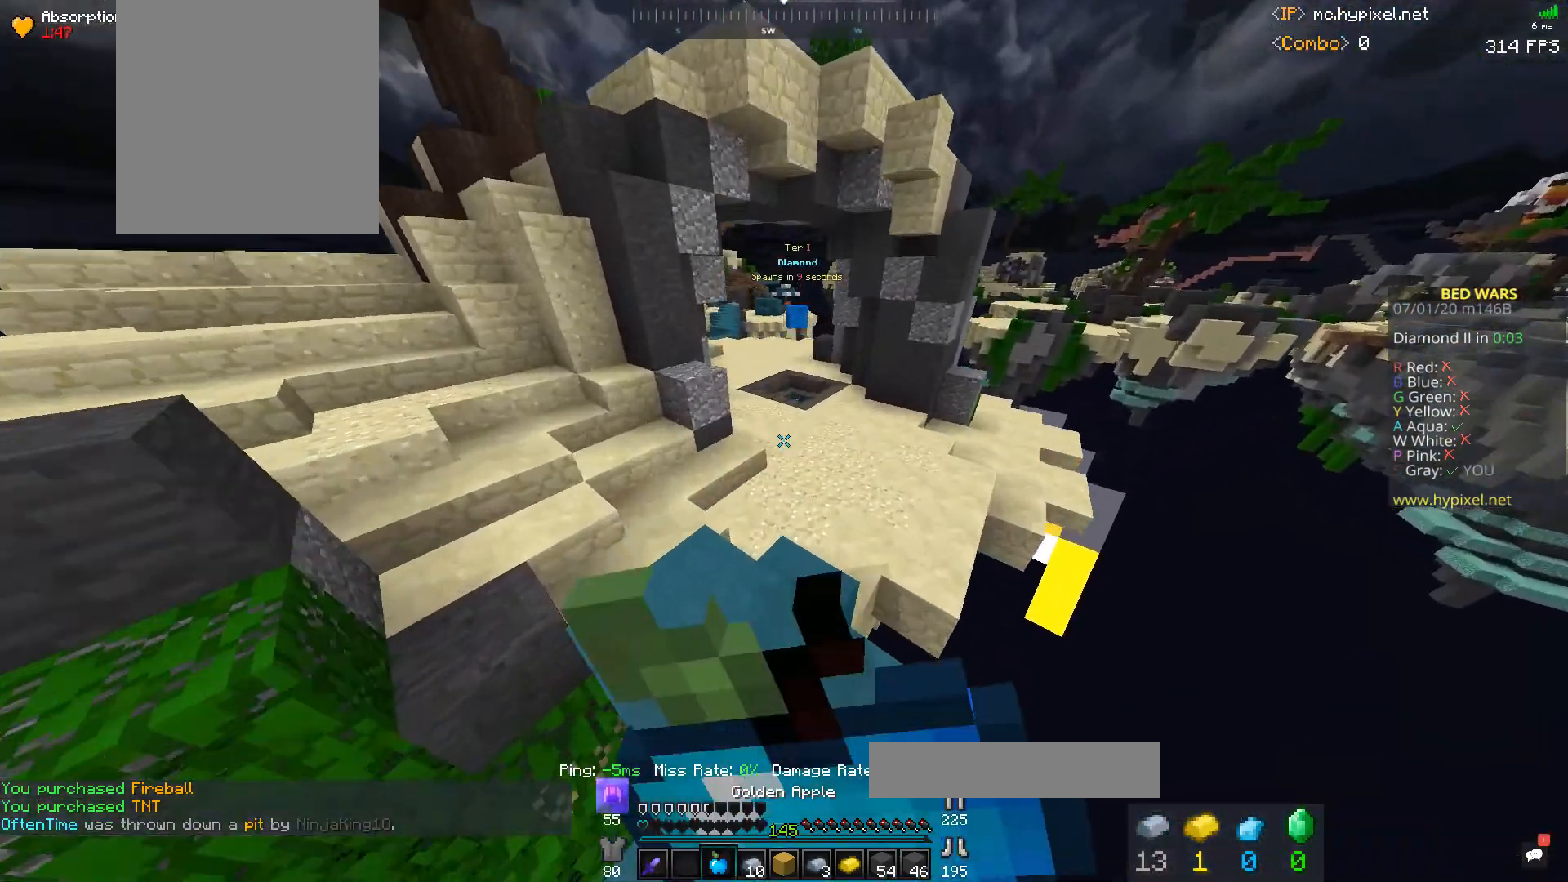
{"keys": ["w"], "mouse": ["left", "right"], "events": [[267, "a", "up"]]}
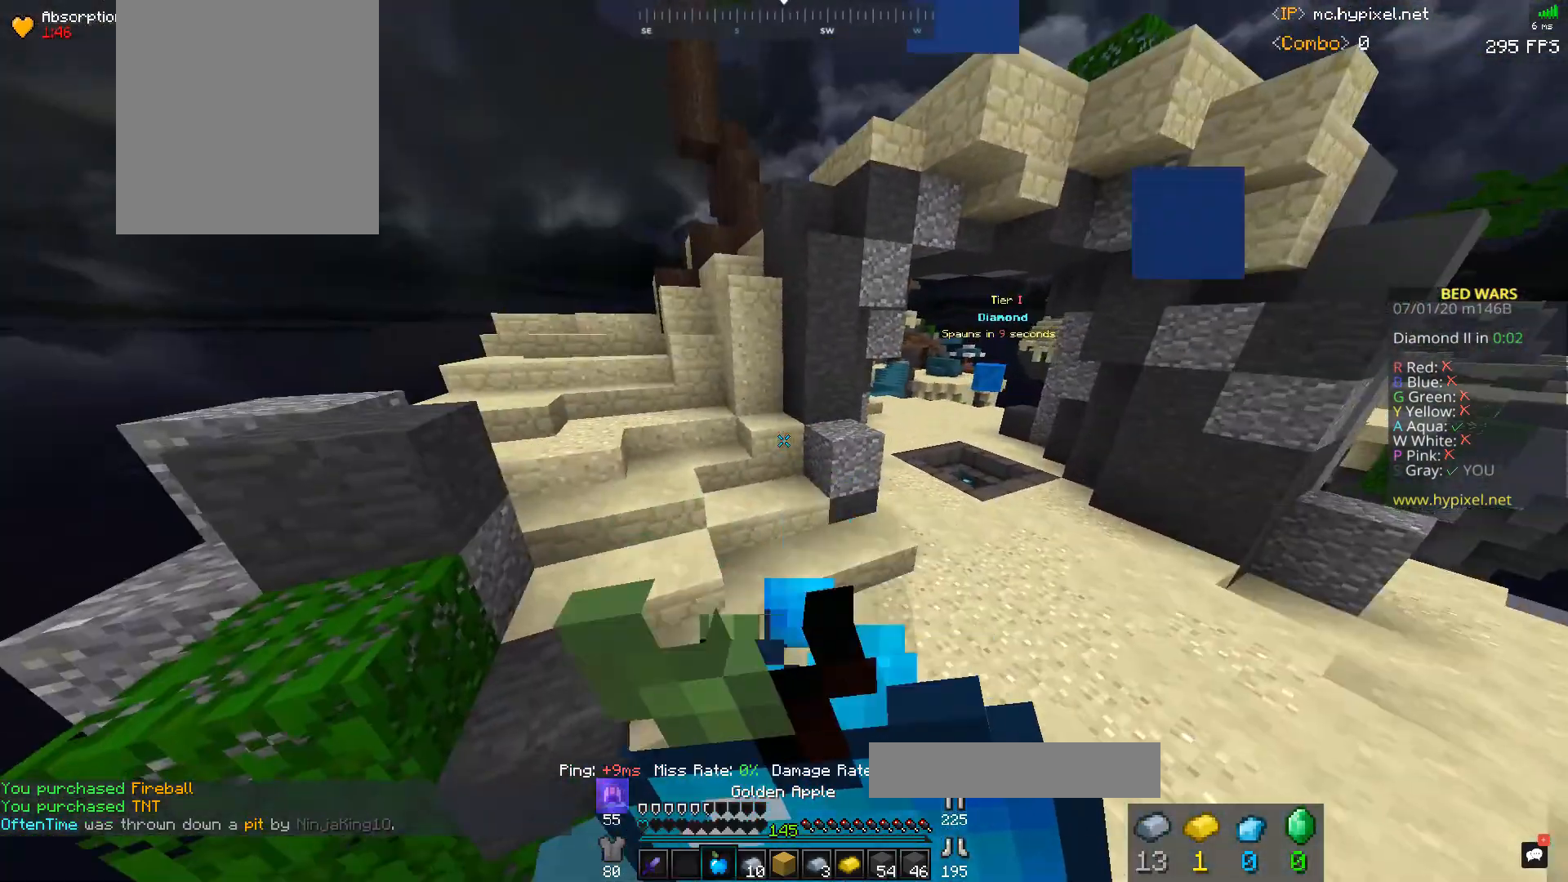
{"keys": ["w"], "mouse": ["left", "right"], "events": []}
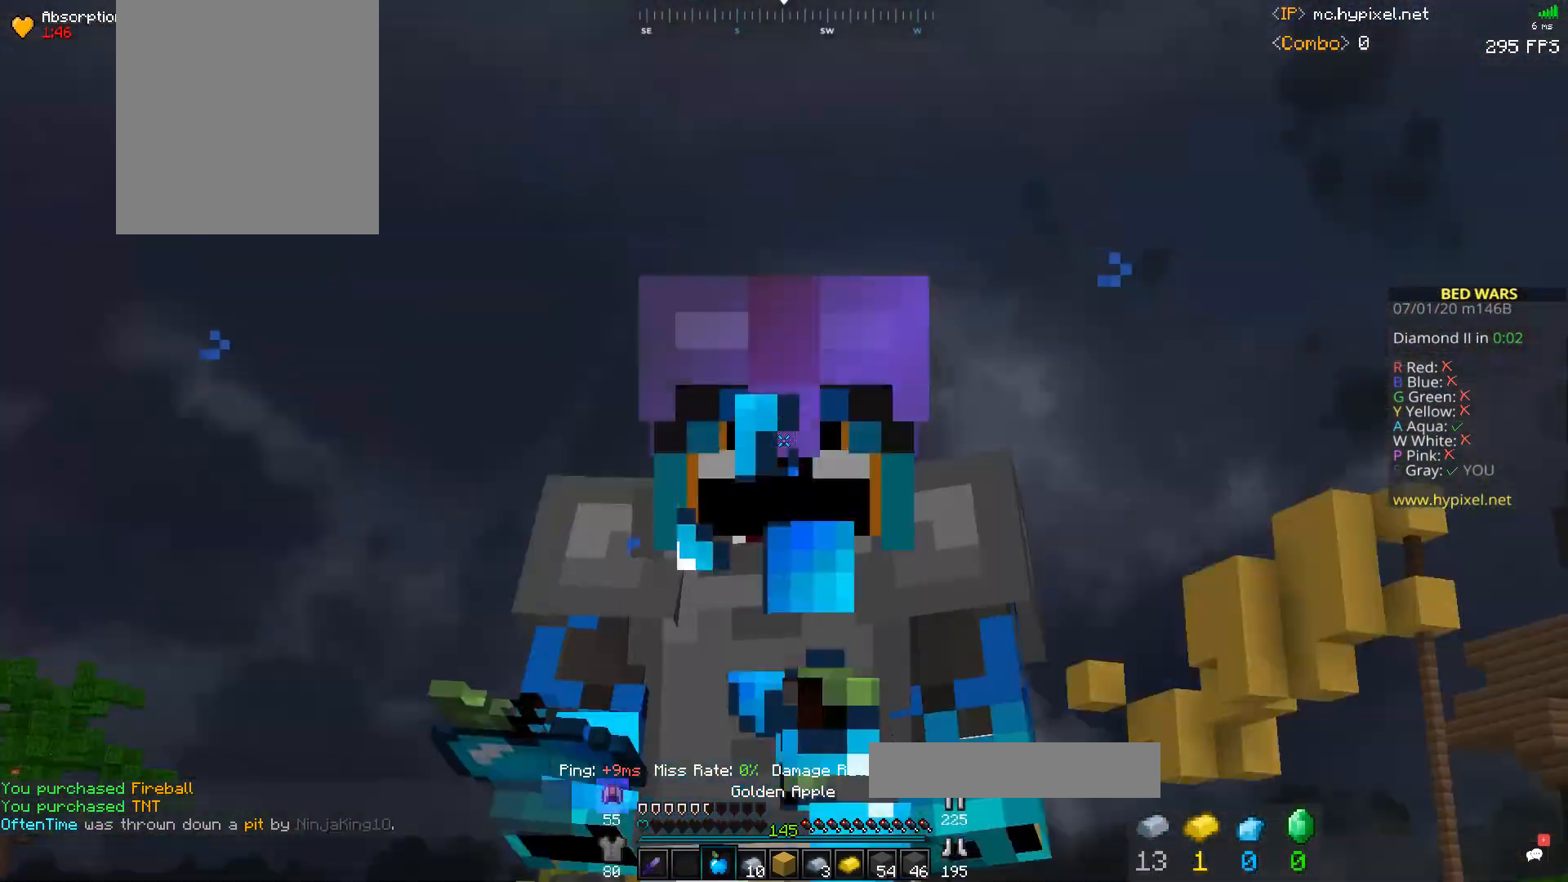
{"keys": ["w"], "mouse": ["left", "right"], "events": []}
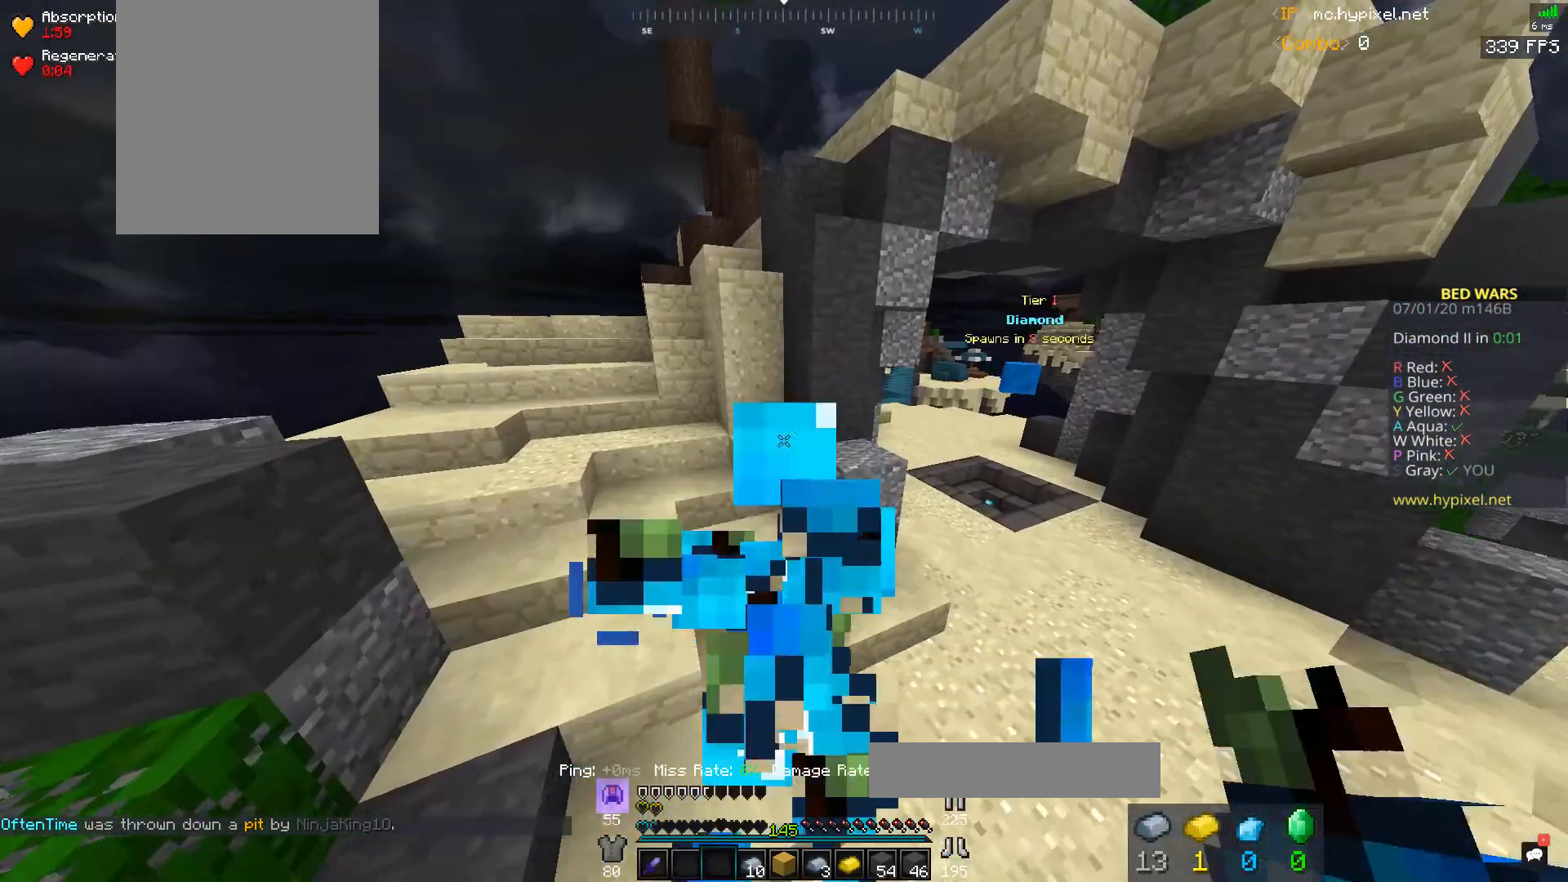
{"keys": ["a", "w"], "mouse": [], "events": [[333, "mouse_right", "up"], [433, "a", "down"], [467, "mouse_left", "up"]]}
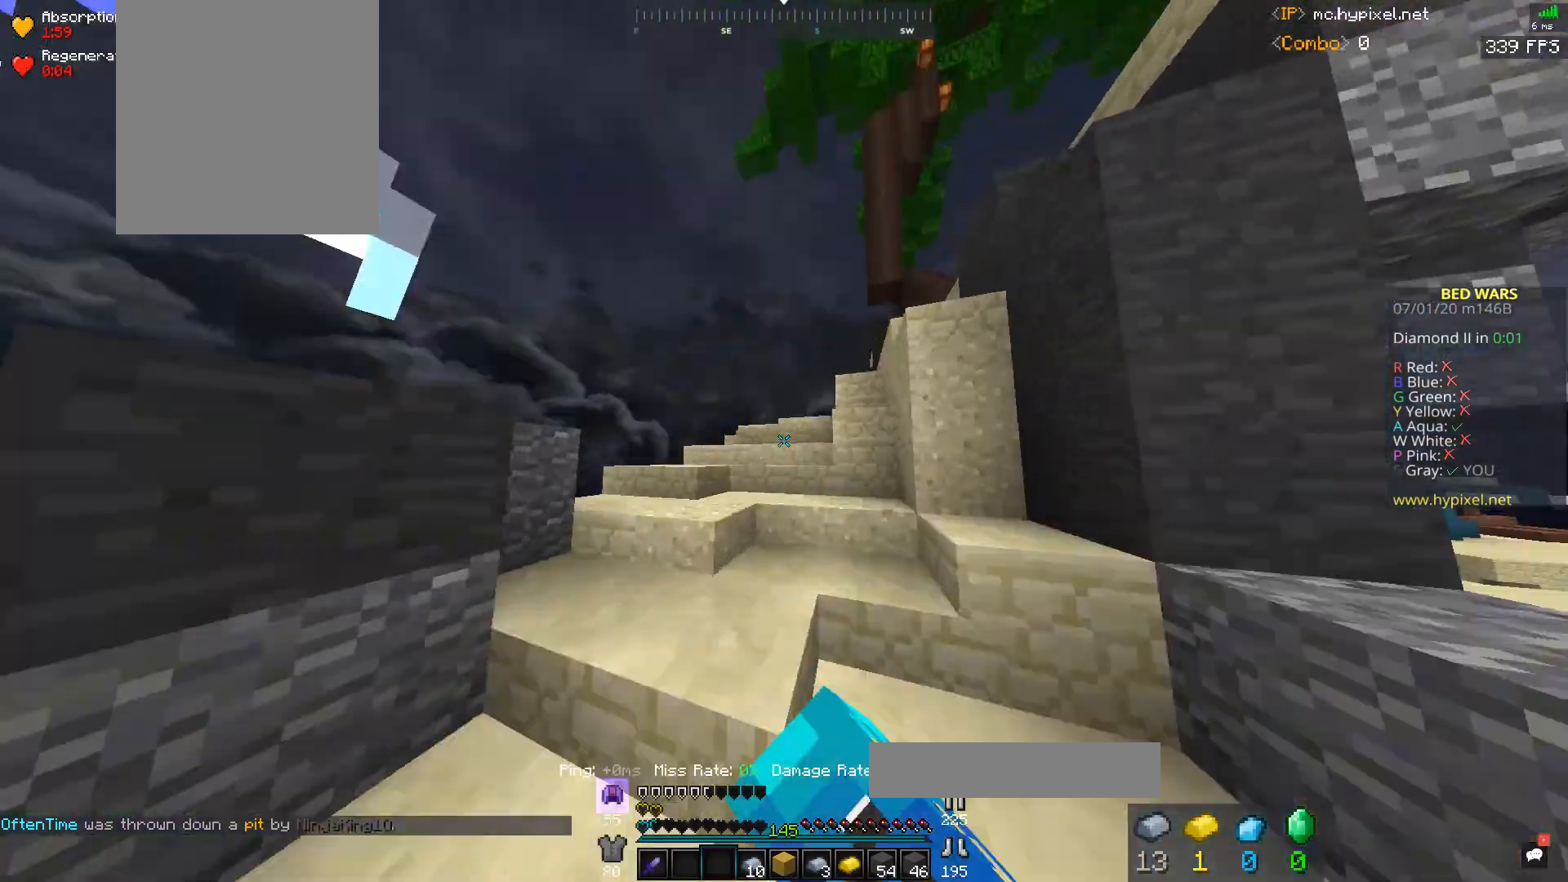
{"keys": ["space", "w"], "mouse": ["left"], "events": [[33, "mouse_left", "down"], [67, "space", "down"], [267, "a", "up"], [267, "mouse_left", "up"], [333, "mouse_left", "down"]]}
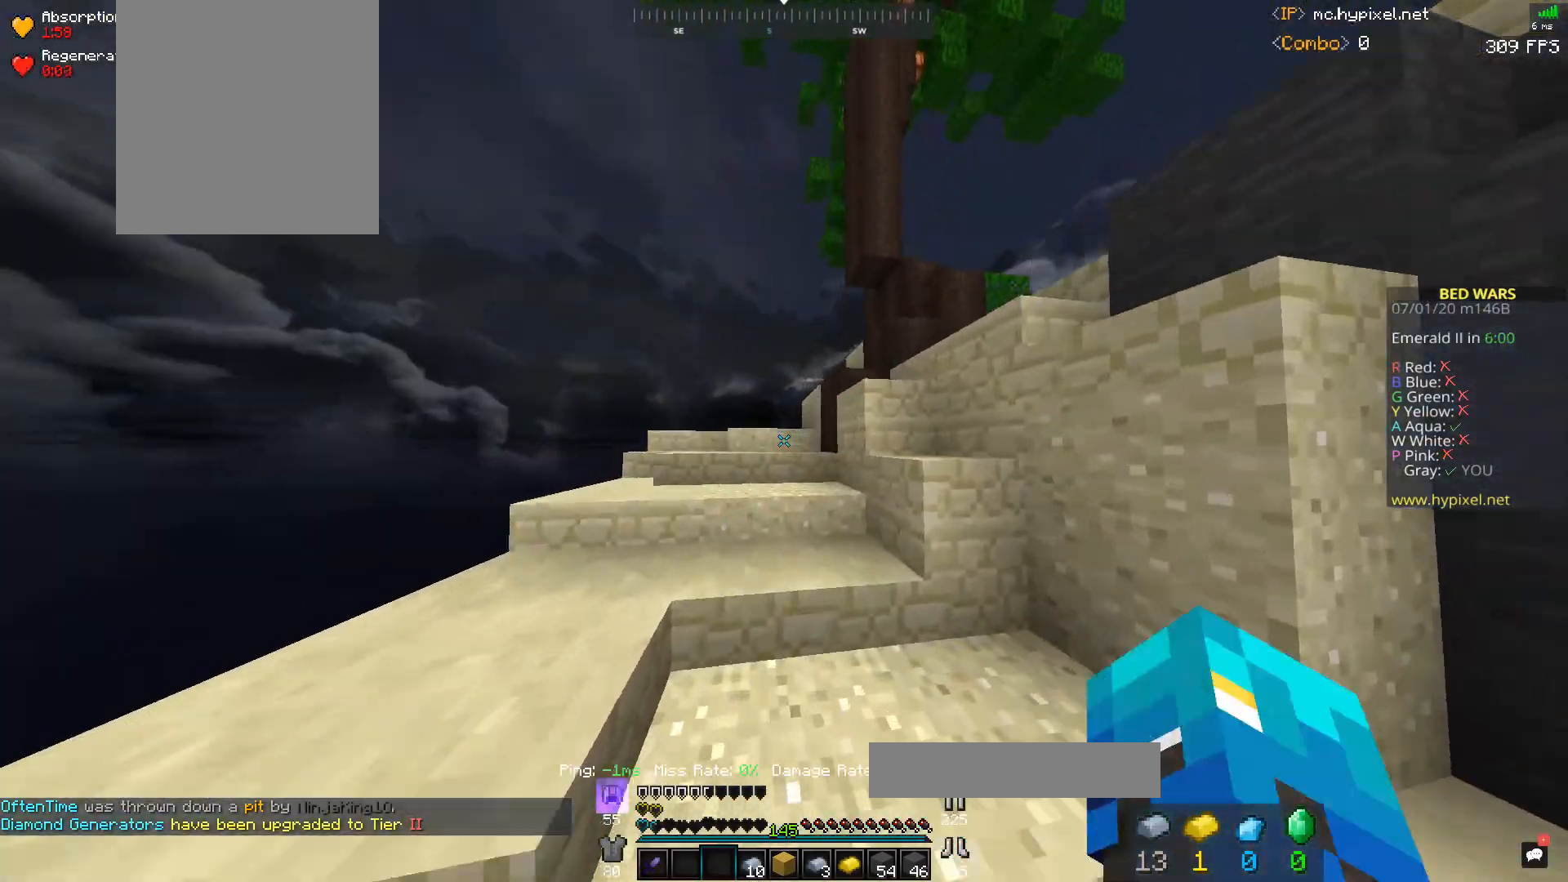
{"keys": ["a", "w"], "mouse": ["left"], "events": [[367, "mouse_left", "up"], [433, "mouse_left", "down"], [433, "space", "up"], [467, "a", "down"]]}